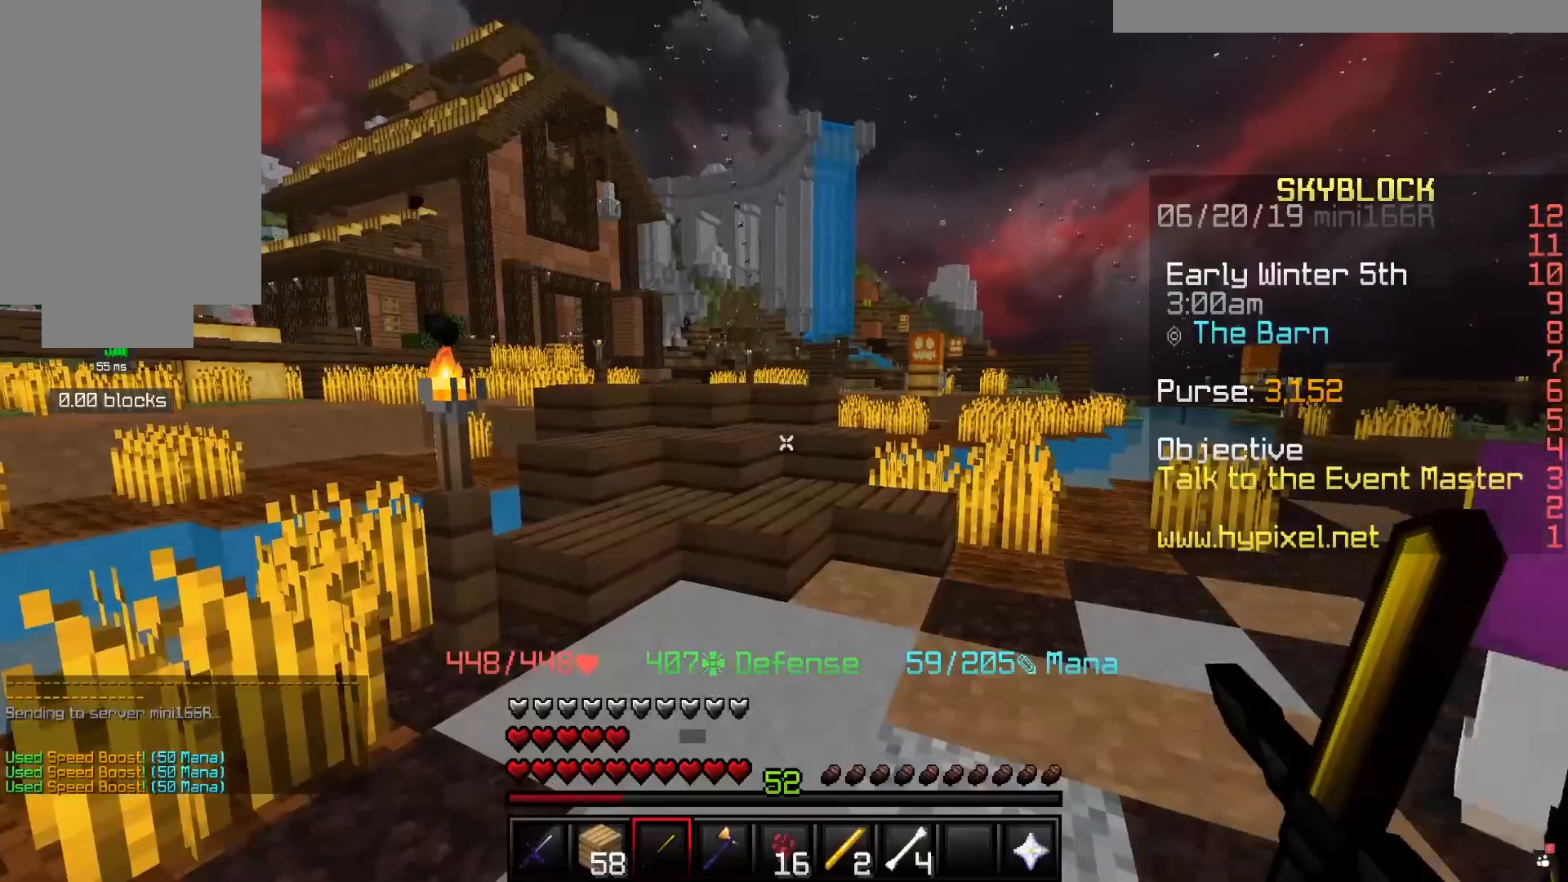
Gameplay with keyboard and mouse; each line is a JSON object with the keys and mouse buttons held at the frame after it. "events" lists presses ("down") and releases ("up") of "a", "d", "s", "space", "w", "mouse_left" and "mouse_right" between this image and that frame as [ms after this image, input, new state], when the widget could be followed in between. "mouse_left", "mouse_right" = the "left", "right" buttons of the "mouse" list. No other keys are recorded. Fast repeated clicks can show as one long hold. Mouse movement is not recorded.
{"keys": [], "mouse": [], "events": [[267, "mouse_right", "down"], [317, "mouse_right", "up"]]}
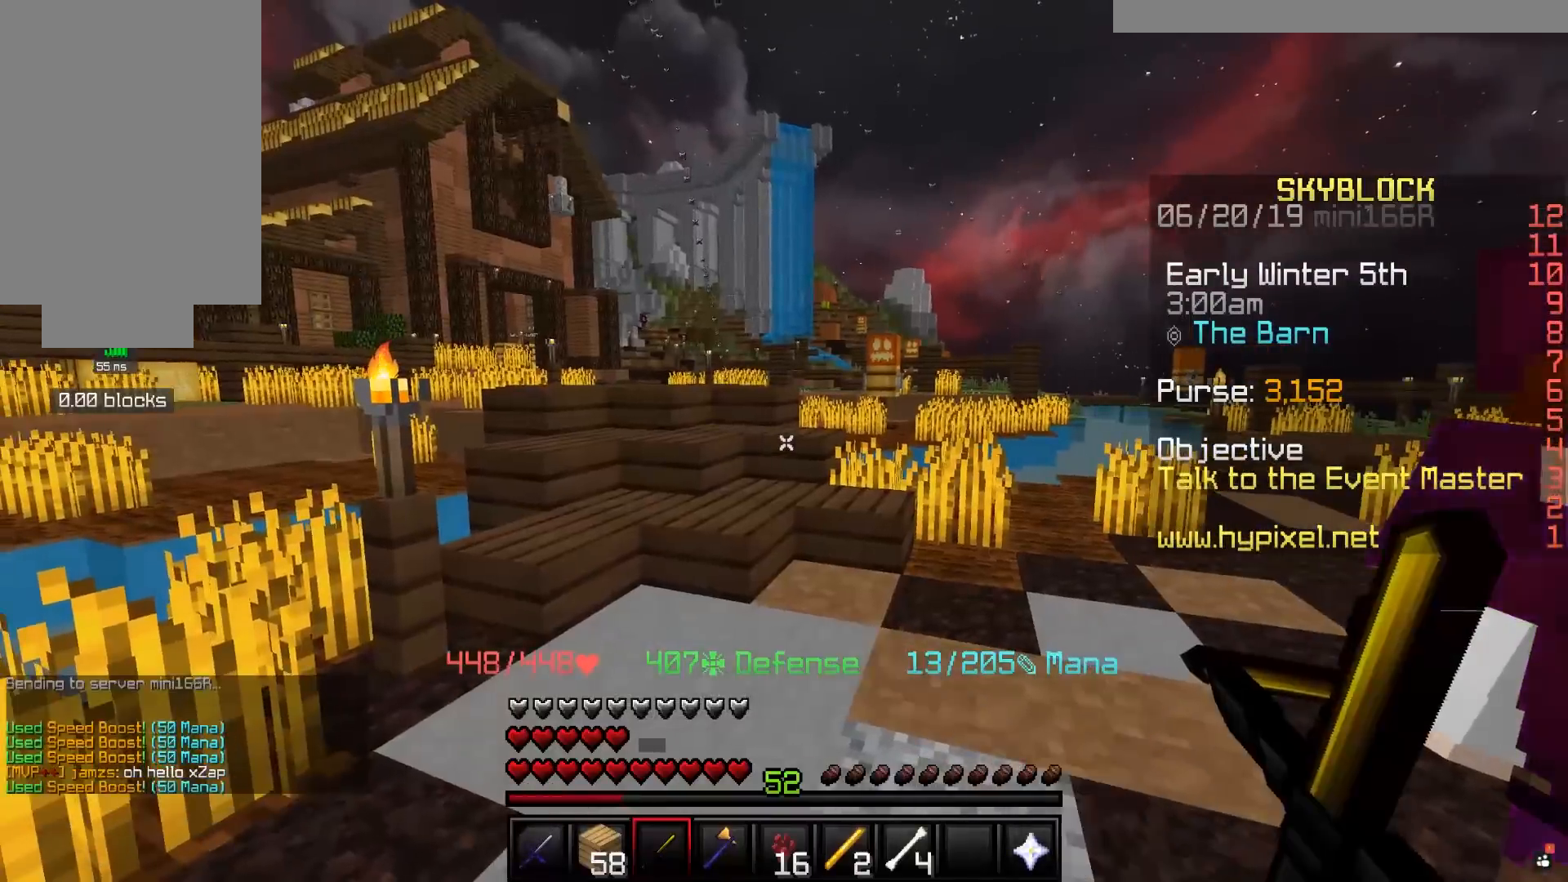
{"keys": ["w"], "mouse": [], "events": [[33, "w", "down"]]}
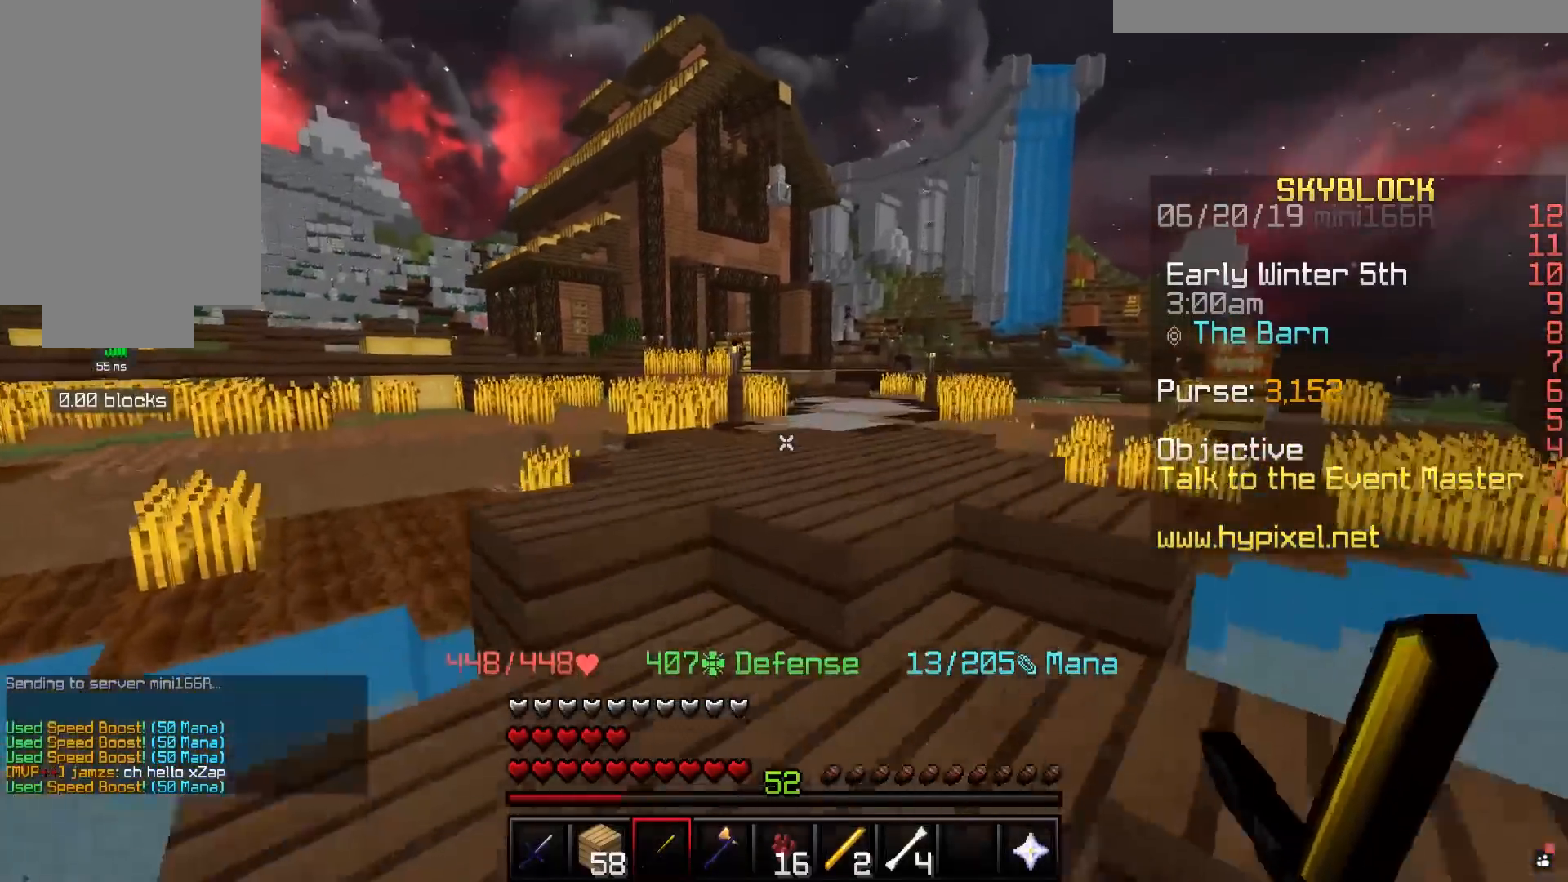
{"keys": ["w"], "mouse": [], "events": [[17, "space", "down"], [250, "space", "up"]]}
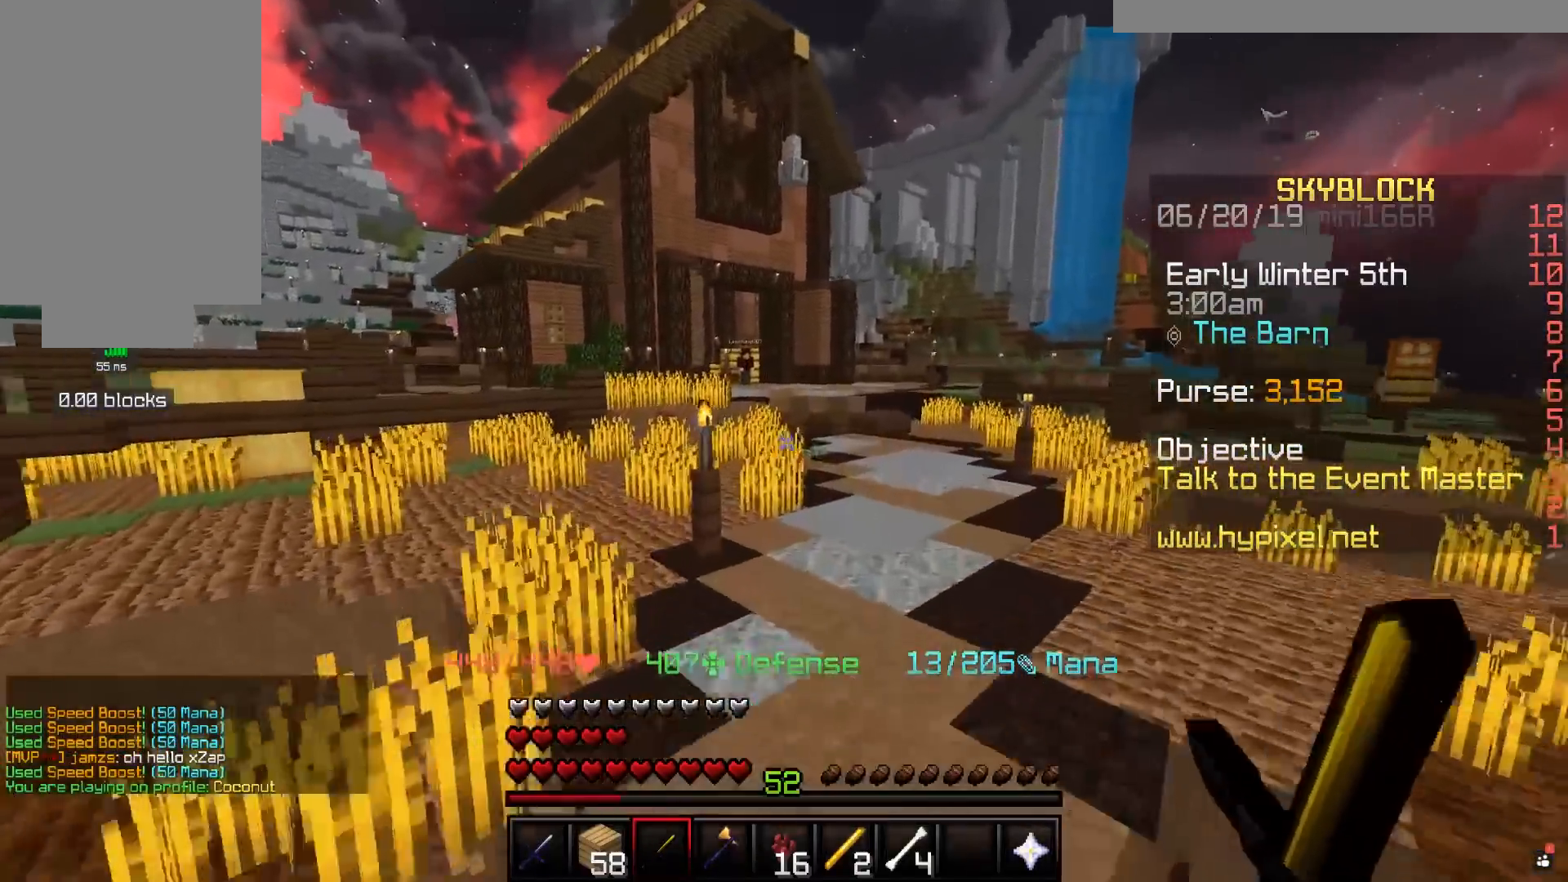
{"keys": ["a", "d", "s"], "mouse": [], "events": [[133, "a", "down"], [133, "space", "down"], [217, "w", "up"], [367, "d", "down"], [417, "space", "up"], [483, "s", "down"]]}
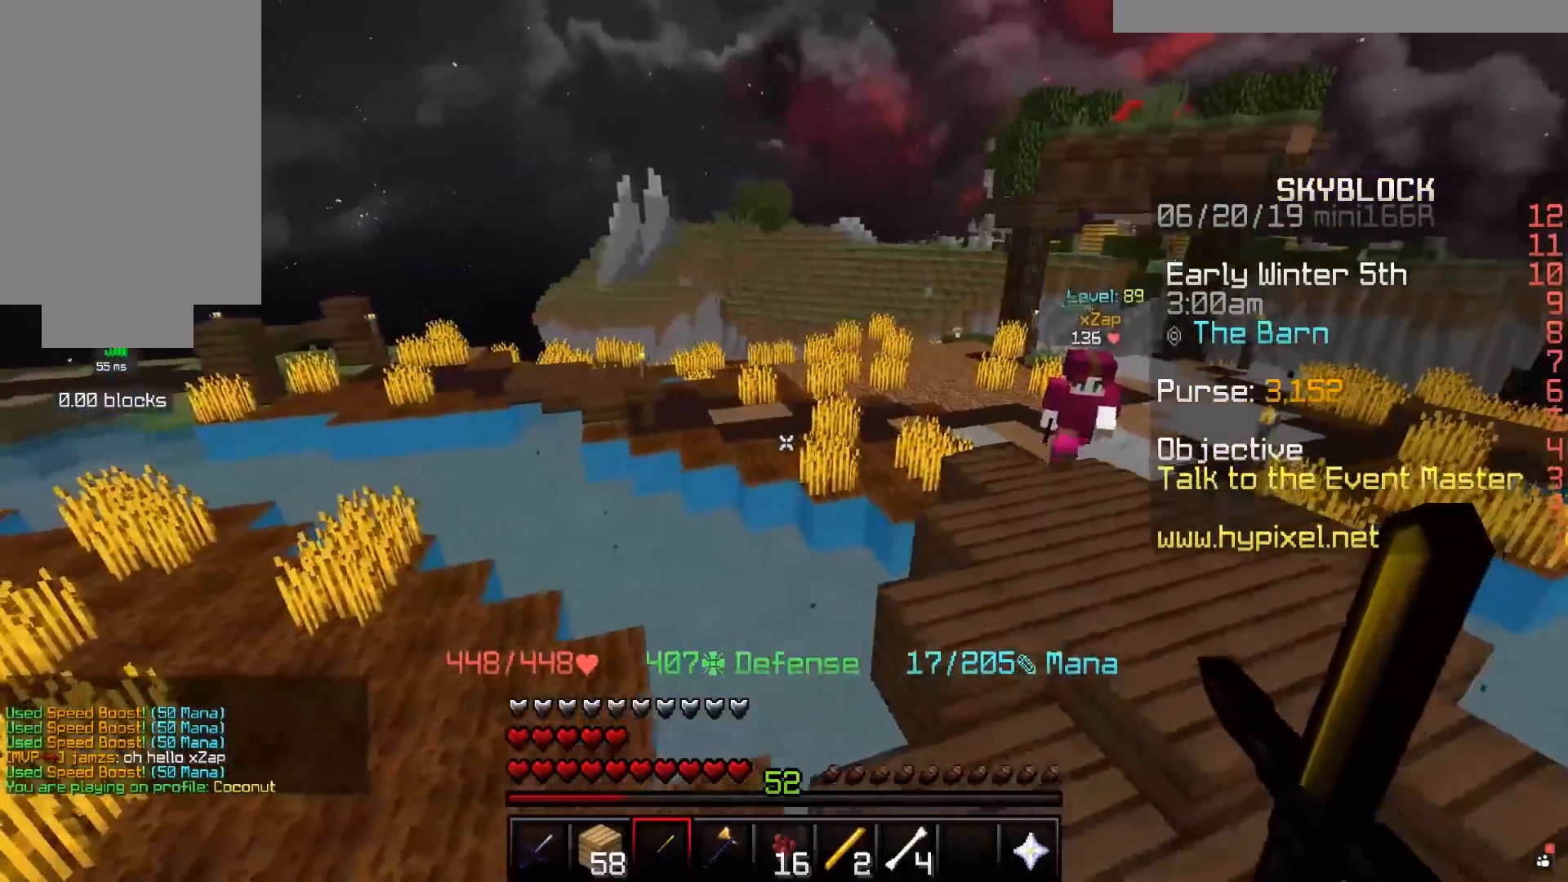
{"keys": [], "mouse": [], "events": [[50, "a", "up"], [267, "d", "up"], [267, "s", "up"]]}
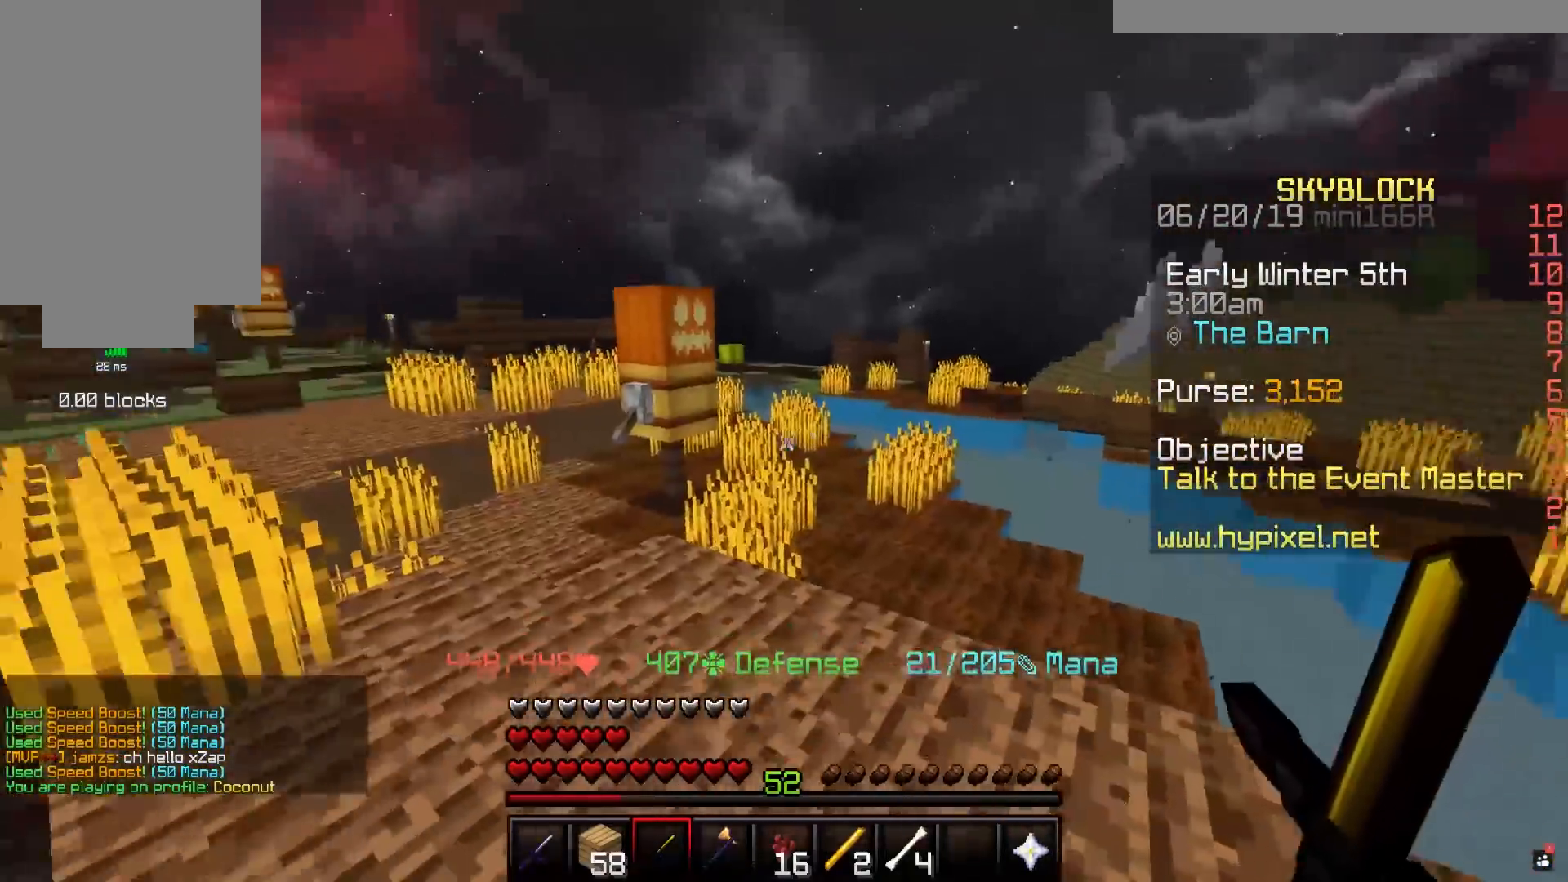
{"keys": ["w"], "mouse": [], "events": [[117, "w", "down"], [217, "a", "down"], [467, "a", "up"]]}
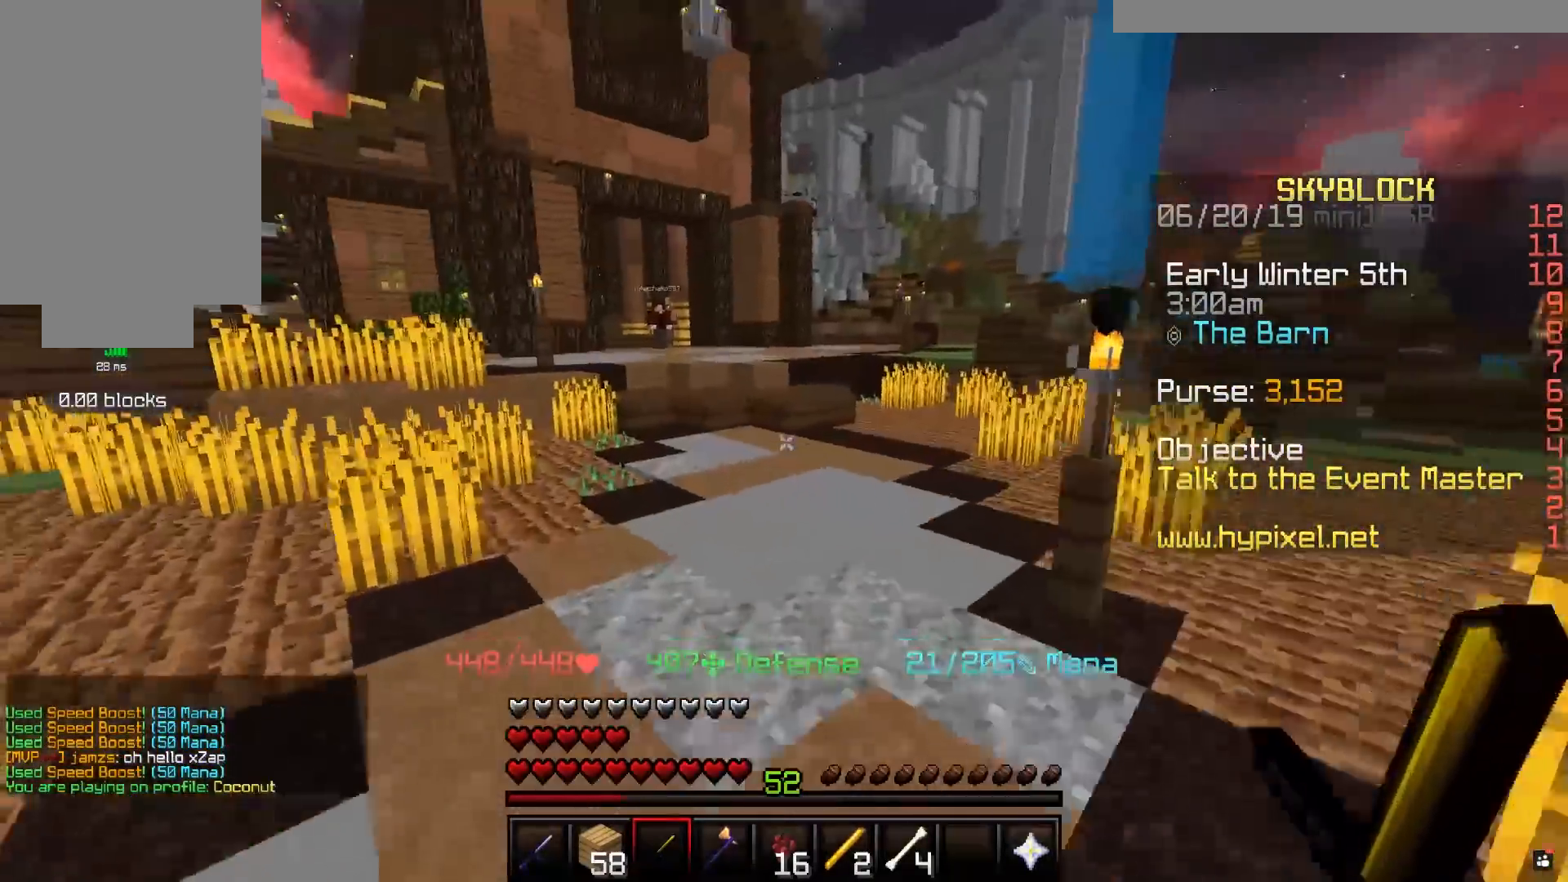
{"keys": ["w"], "mouse": [], "events": []}
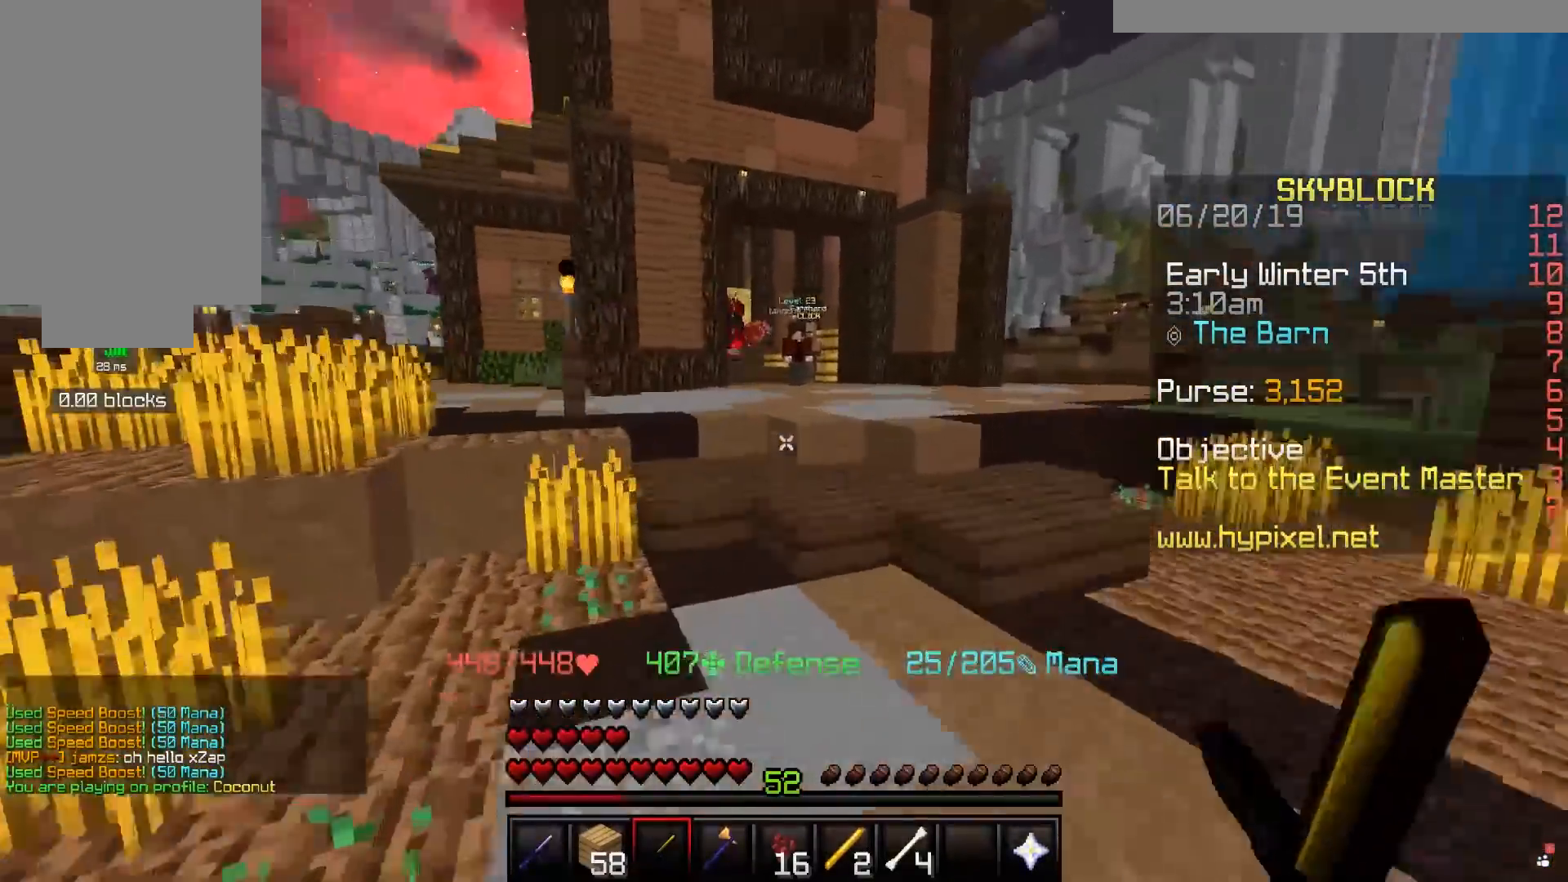
{"keys": ["space", "w"], "mouse": [], "events": [[283, "space", "down"]]}
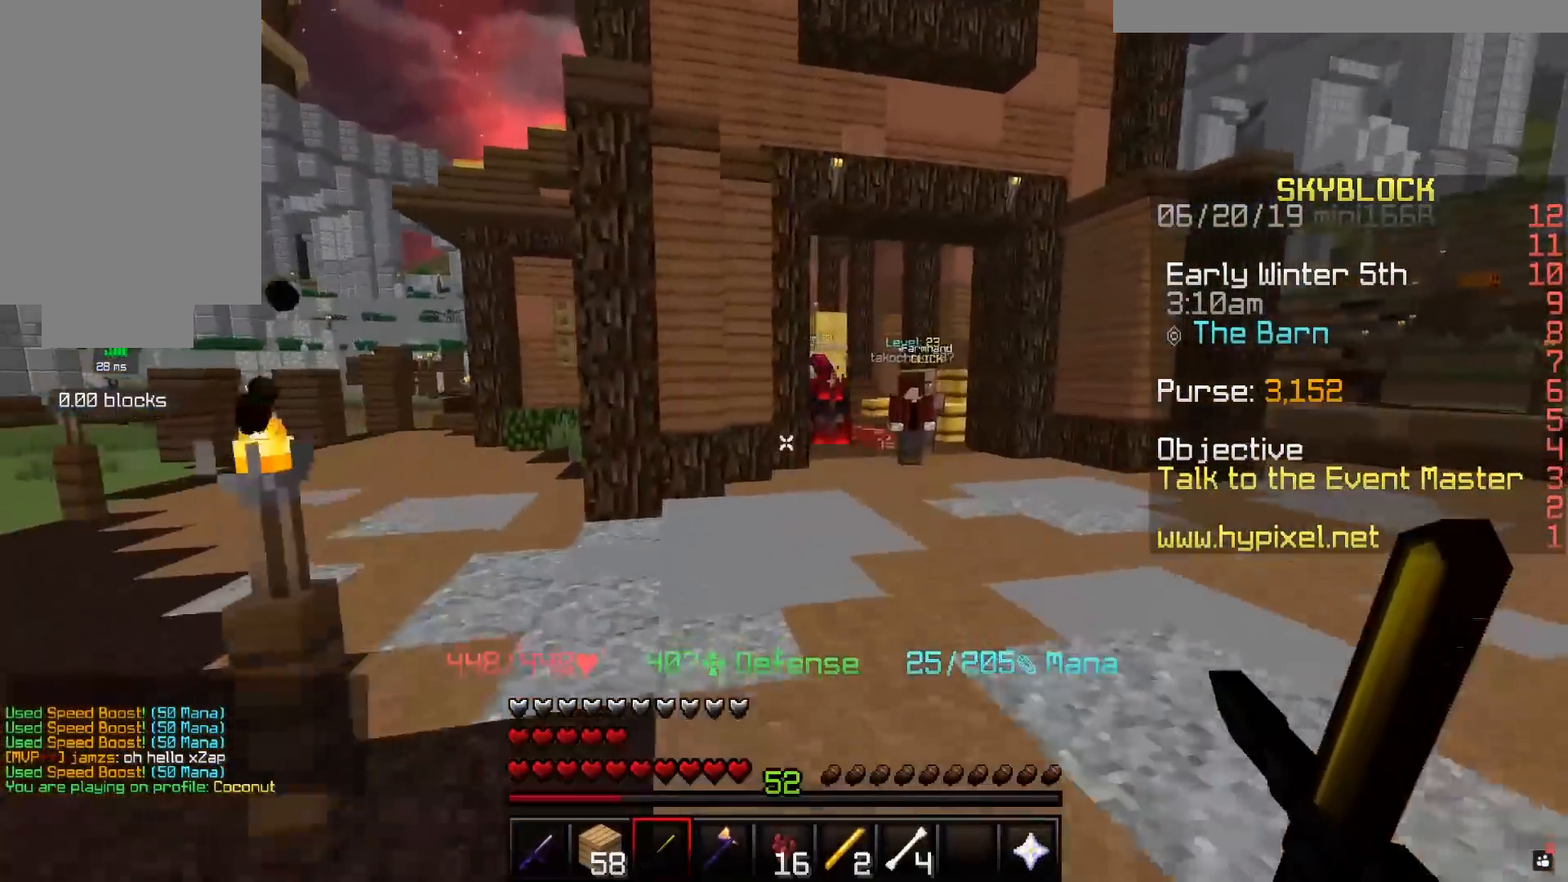
{"keys": ["d", "w"], "mouse": [], "events": [[117, "space", "up"], [267, "d", "down"]]}
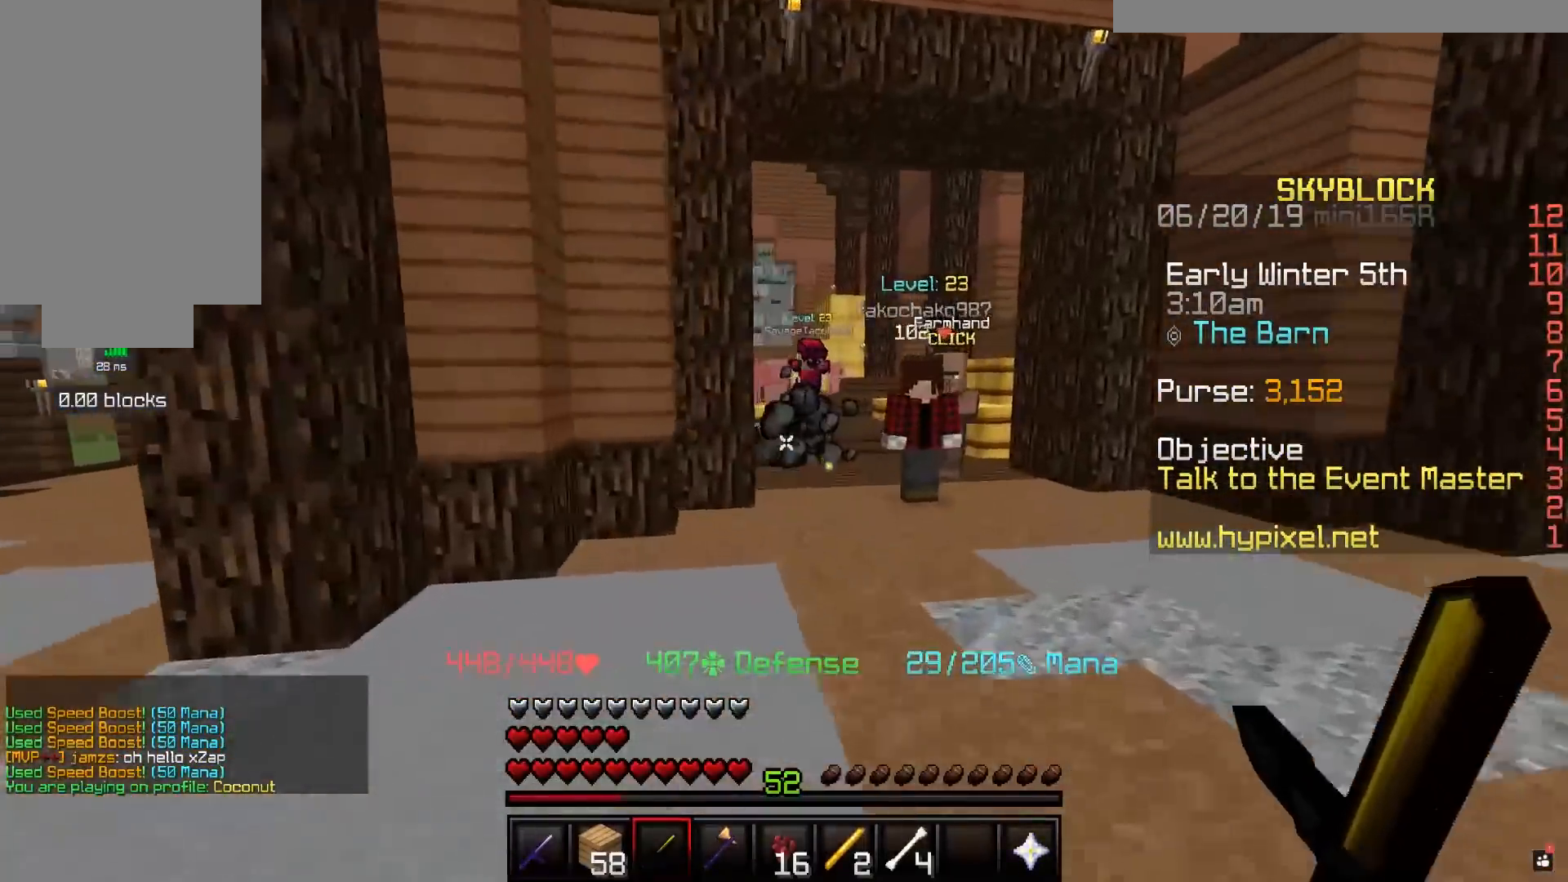
{"keys": [], "mouse": [], "events": [[317, "d", "up"], [317, "w", "up"]]}
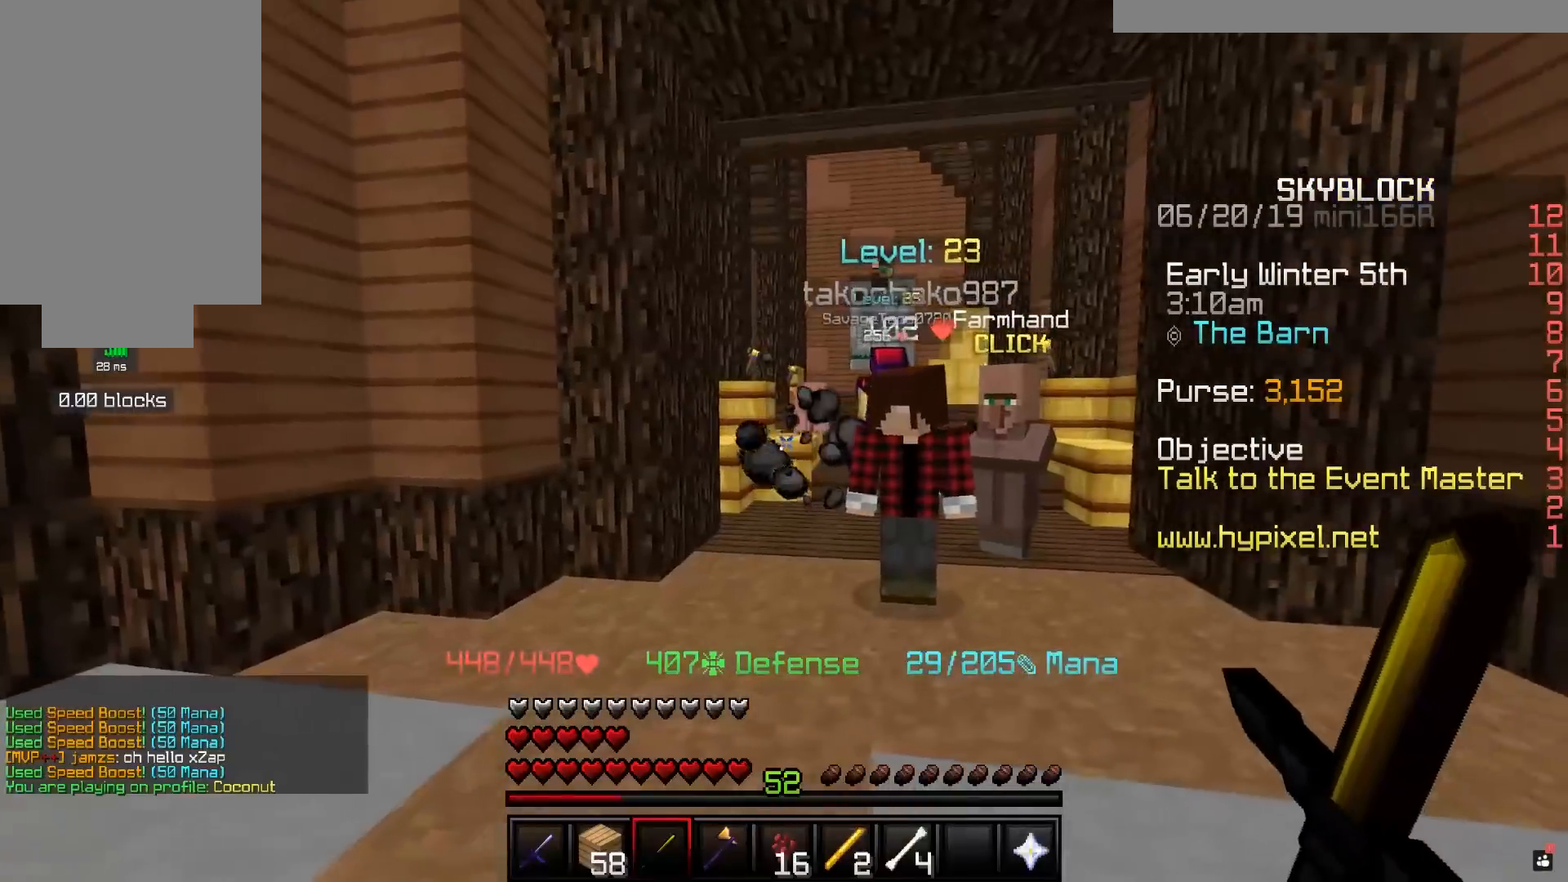
{"keys": ["a"], "mouse": [], "events": [[283, "w", "down"], [417, "a", "down"], [417, "w", "up"]]}
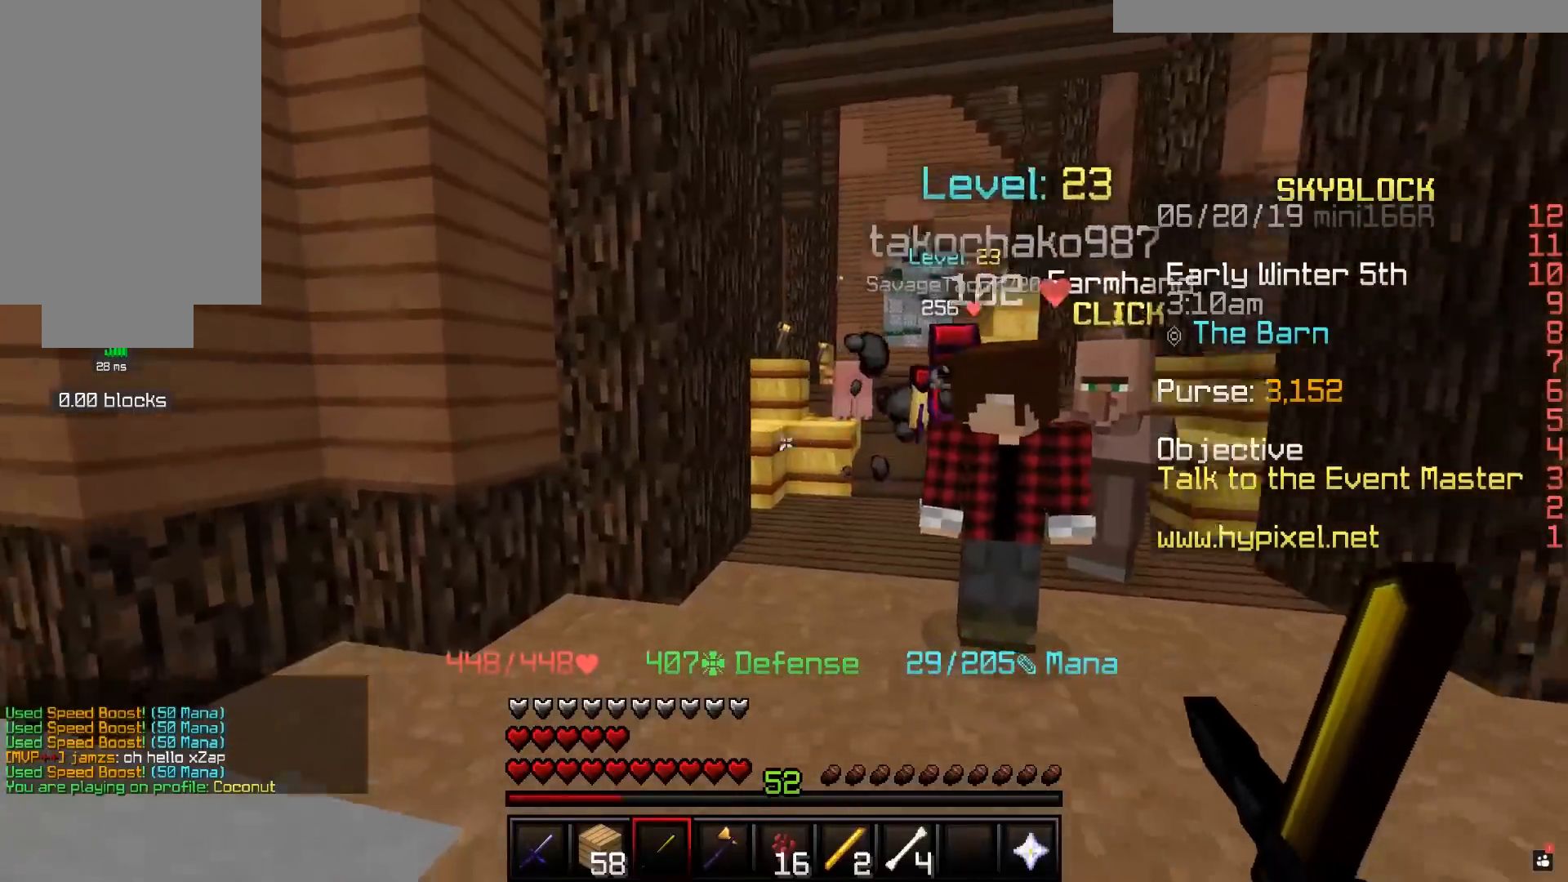
{"keys": ["a", "w"], "mouse": [], "events": [[83, "w", "down"], [167, "w", "up"], [317, "w", "down"]]}
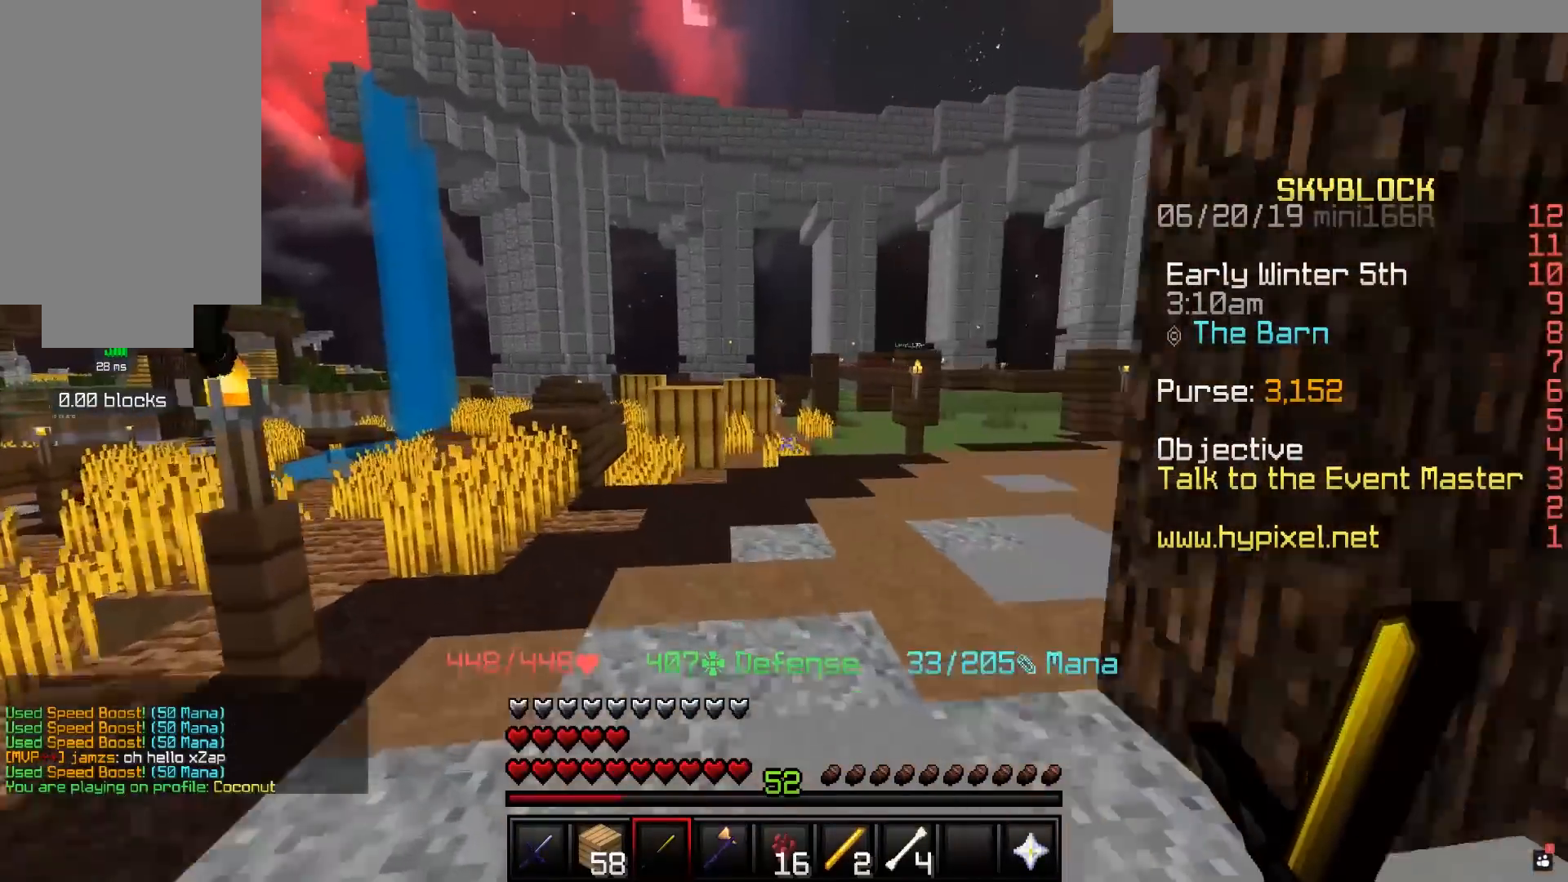
{"keys": ["w"], "mouse": [], "events": [[17, "a", "up"]]}
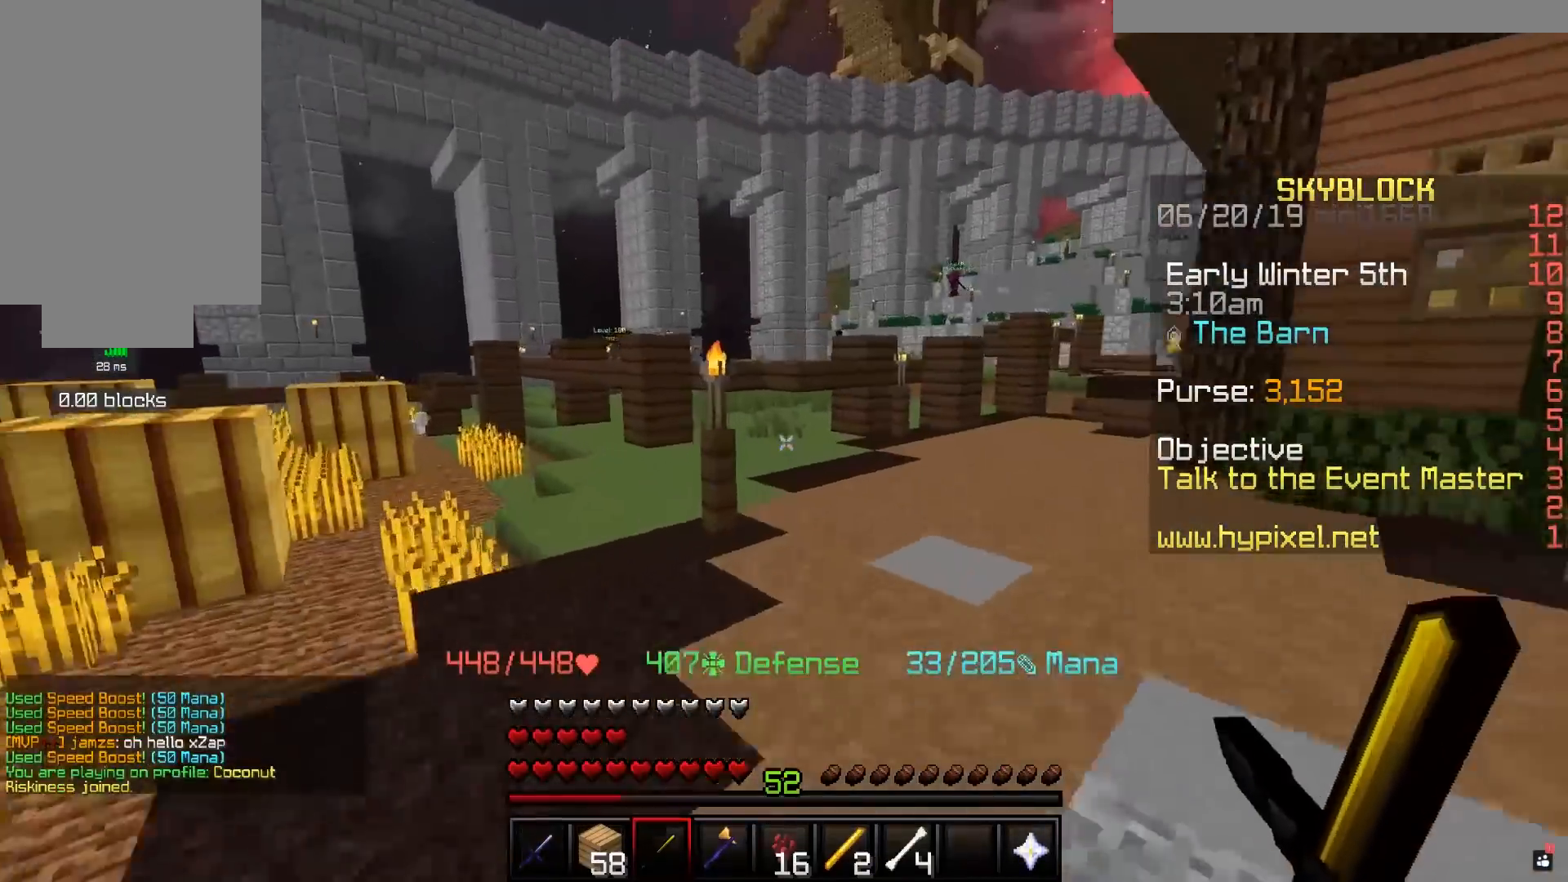
{"keys": ["space", "w"], "mouse": [], "events": [[133, "d", "down"], [317, "space", "down"], [417, "d", "up"]]}
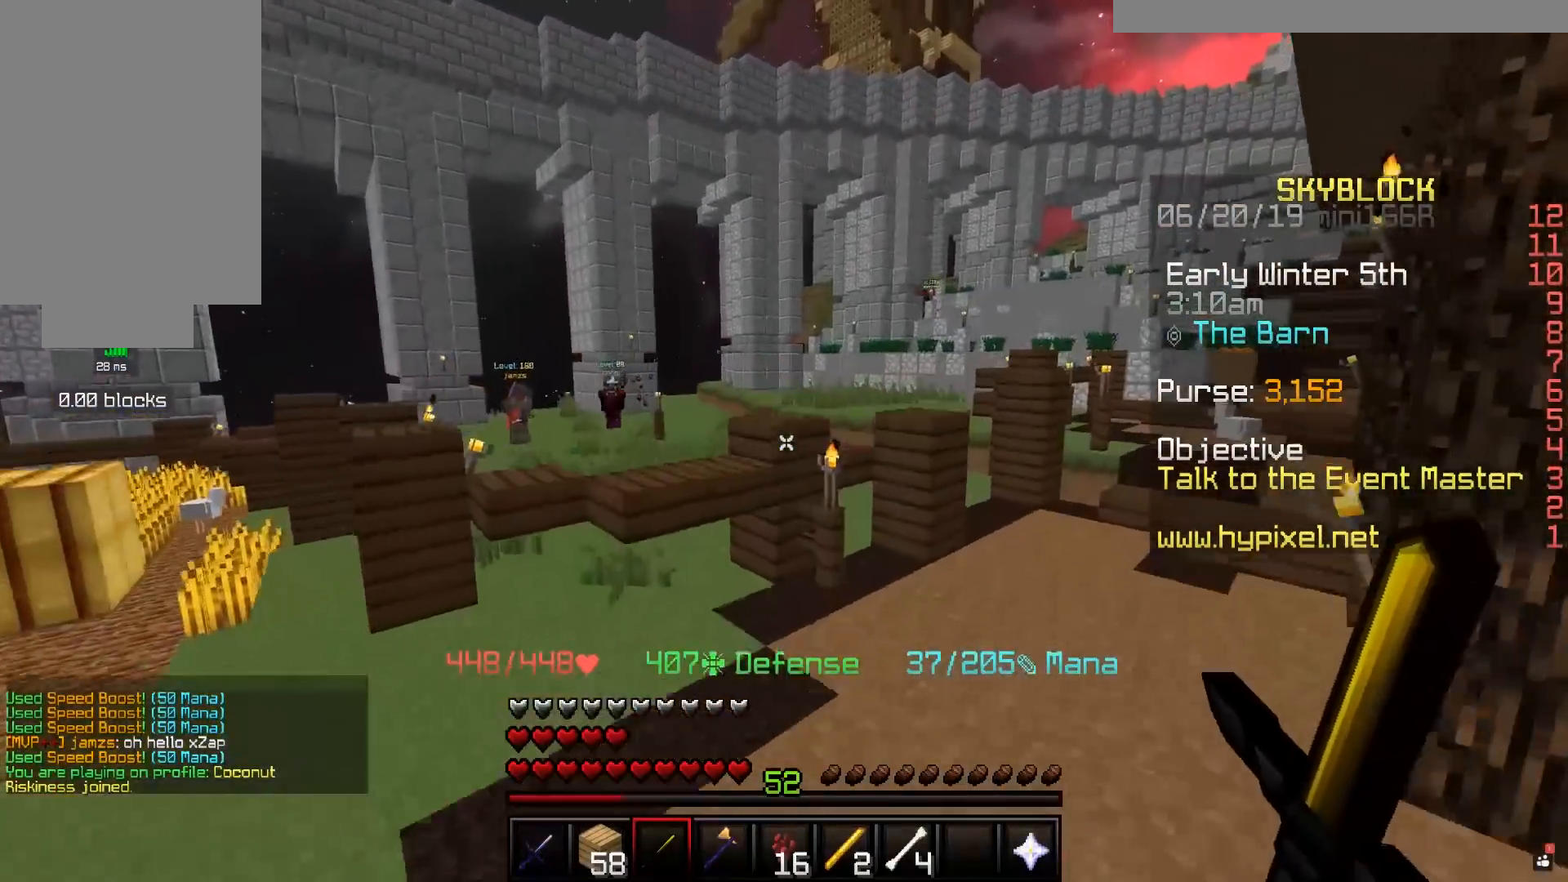
{"keys": ["d", "space", "w"], "mouse": [], "events": [[83, "d", "down"], [167, "space", "up"], [317, "space", "down"]]}
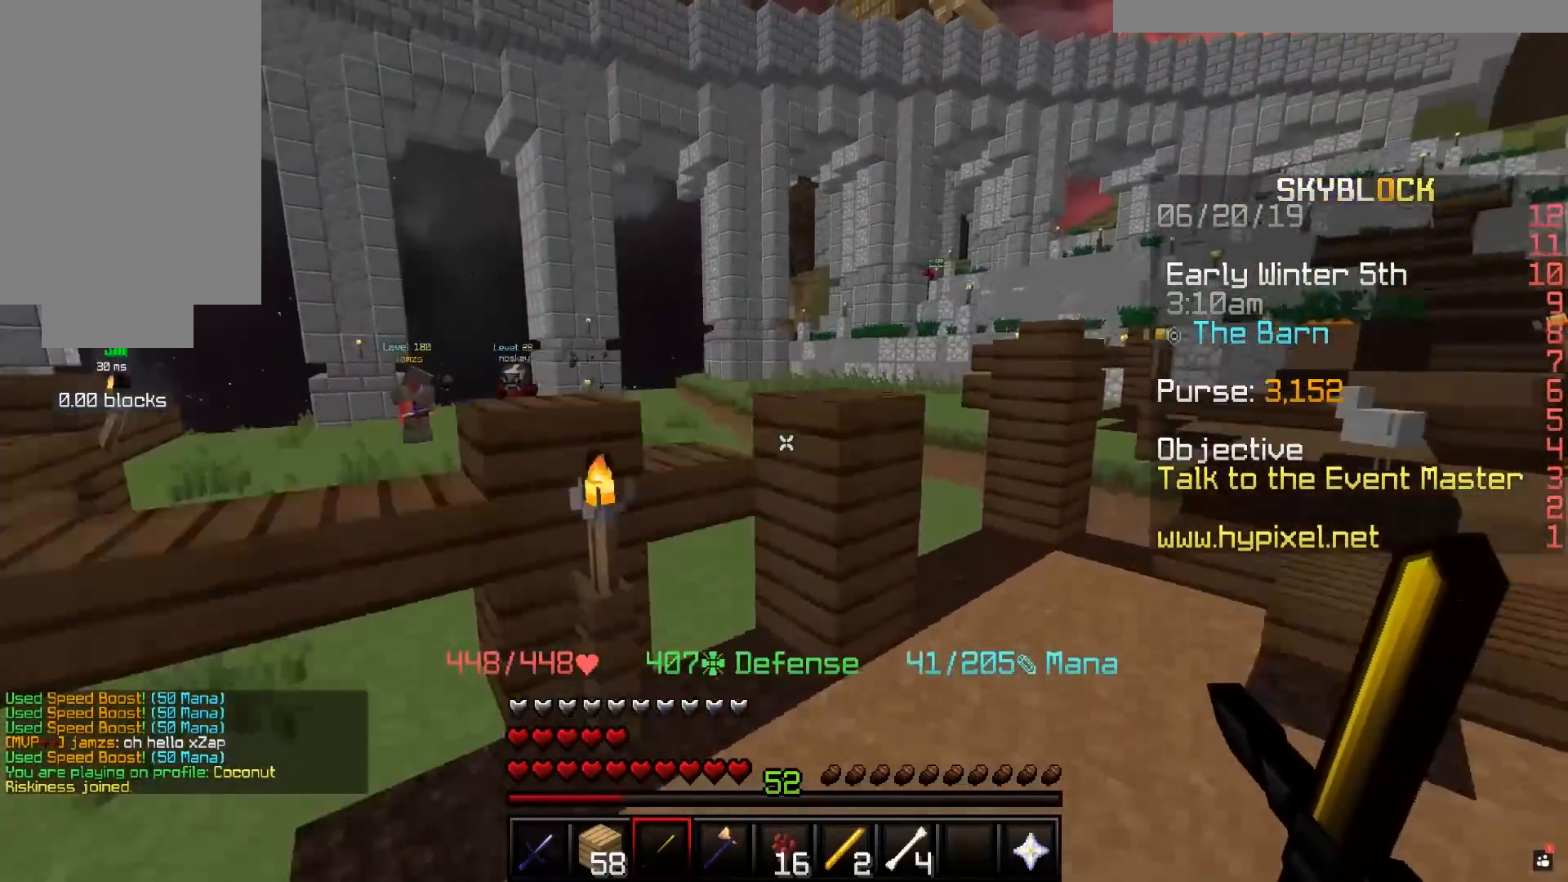
{"keys": ["d"], "mouse": [], "events": [[167, "space", "up"], [417, "w", "up"]]}
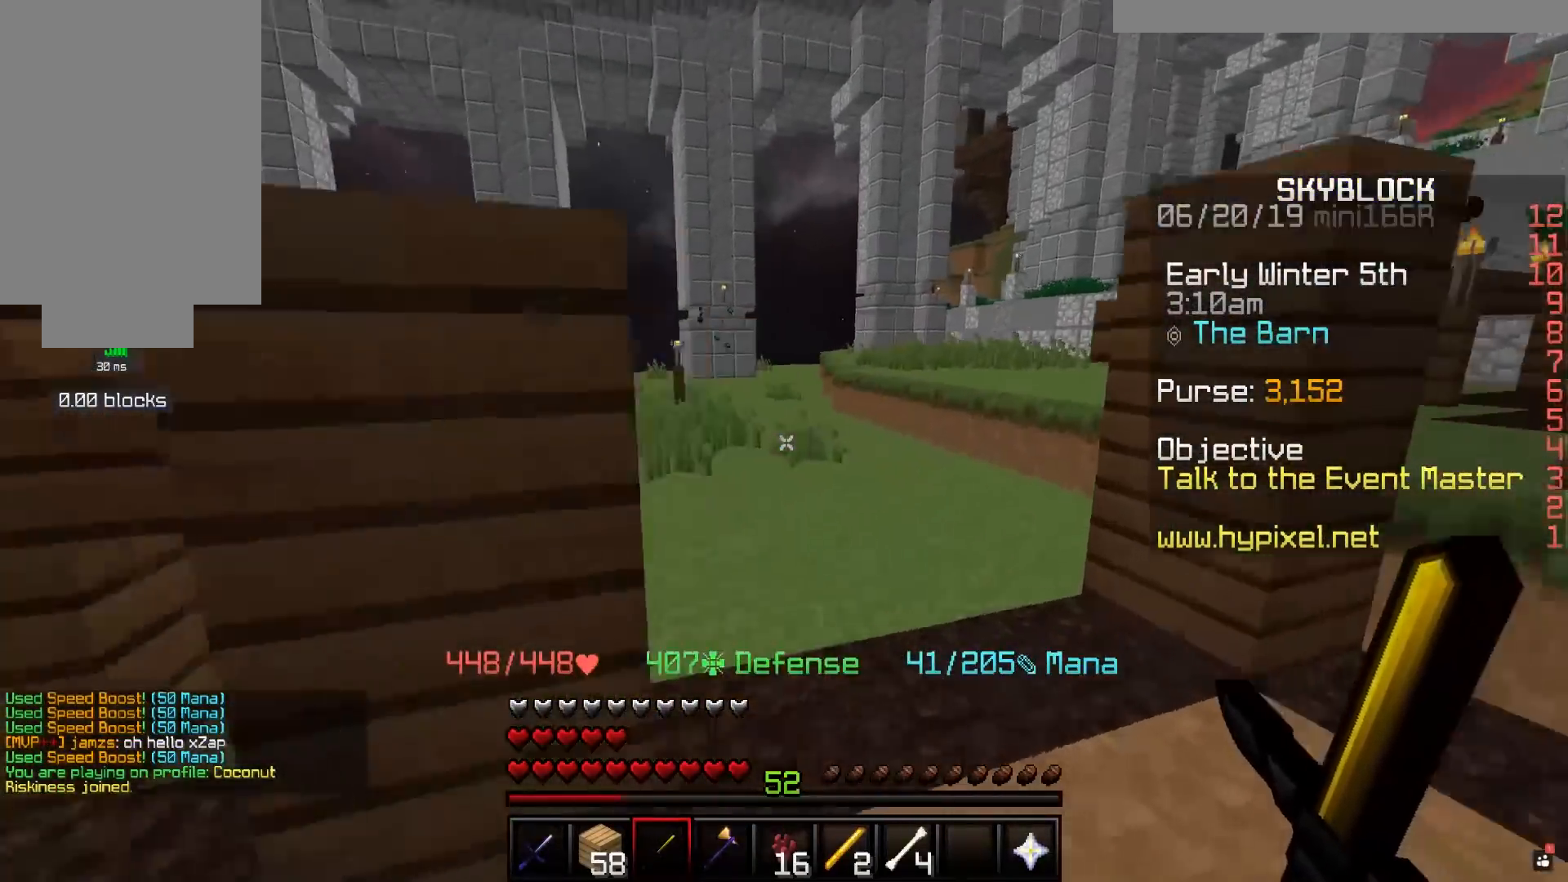
{"keys": ["d", "space", "w"], "mouse": [], "events": [[133, "w", "down"], [283, "space", "down"]]}
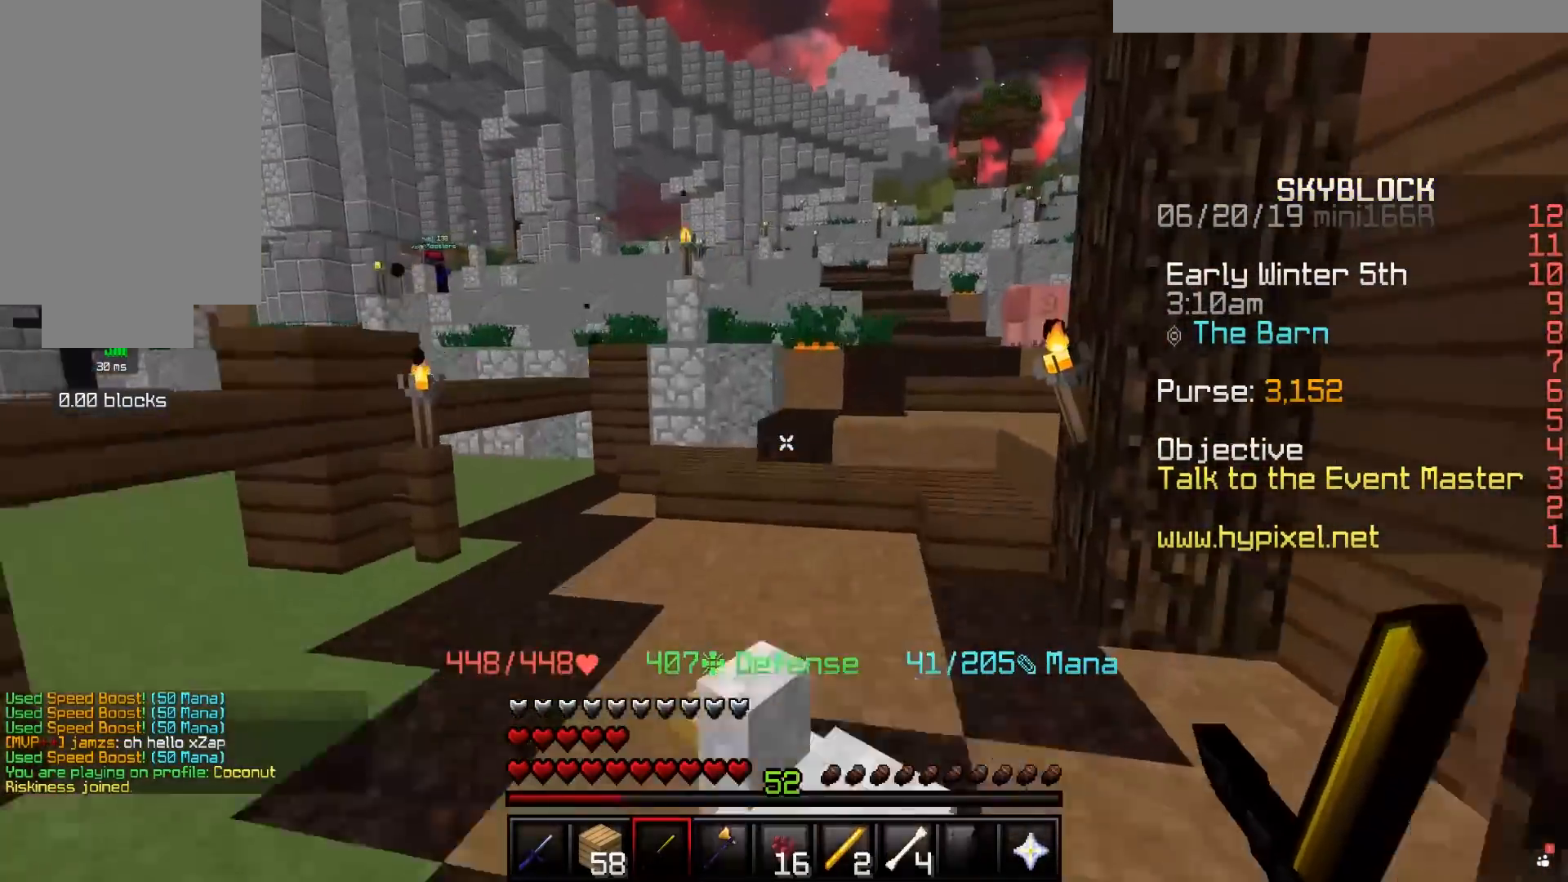
{"keys": ["space", "w"], "mouse": [], "events": [[67, "d", "up"], [67, "space", "up"], [333, "space", "down"]]}
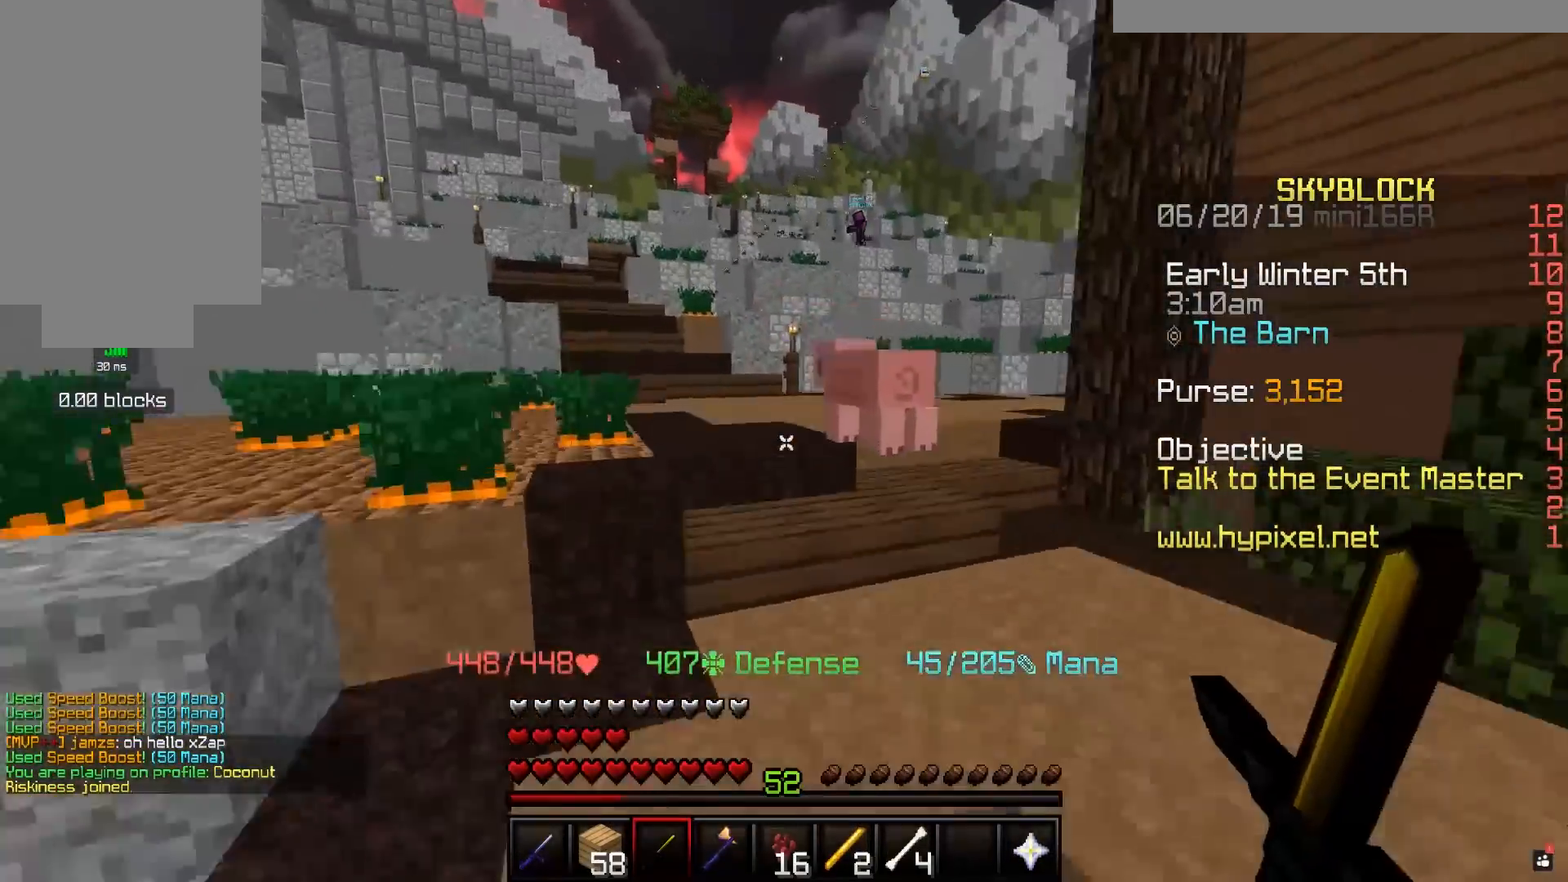
{"keys": ["a"], "mouse": [], "events": [[67, "d", "down"], [200, "space", "up"], [333, "a", "down"], [417, "d", "up"], [417, "w", "up"]]}
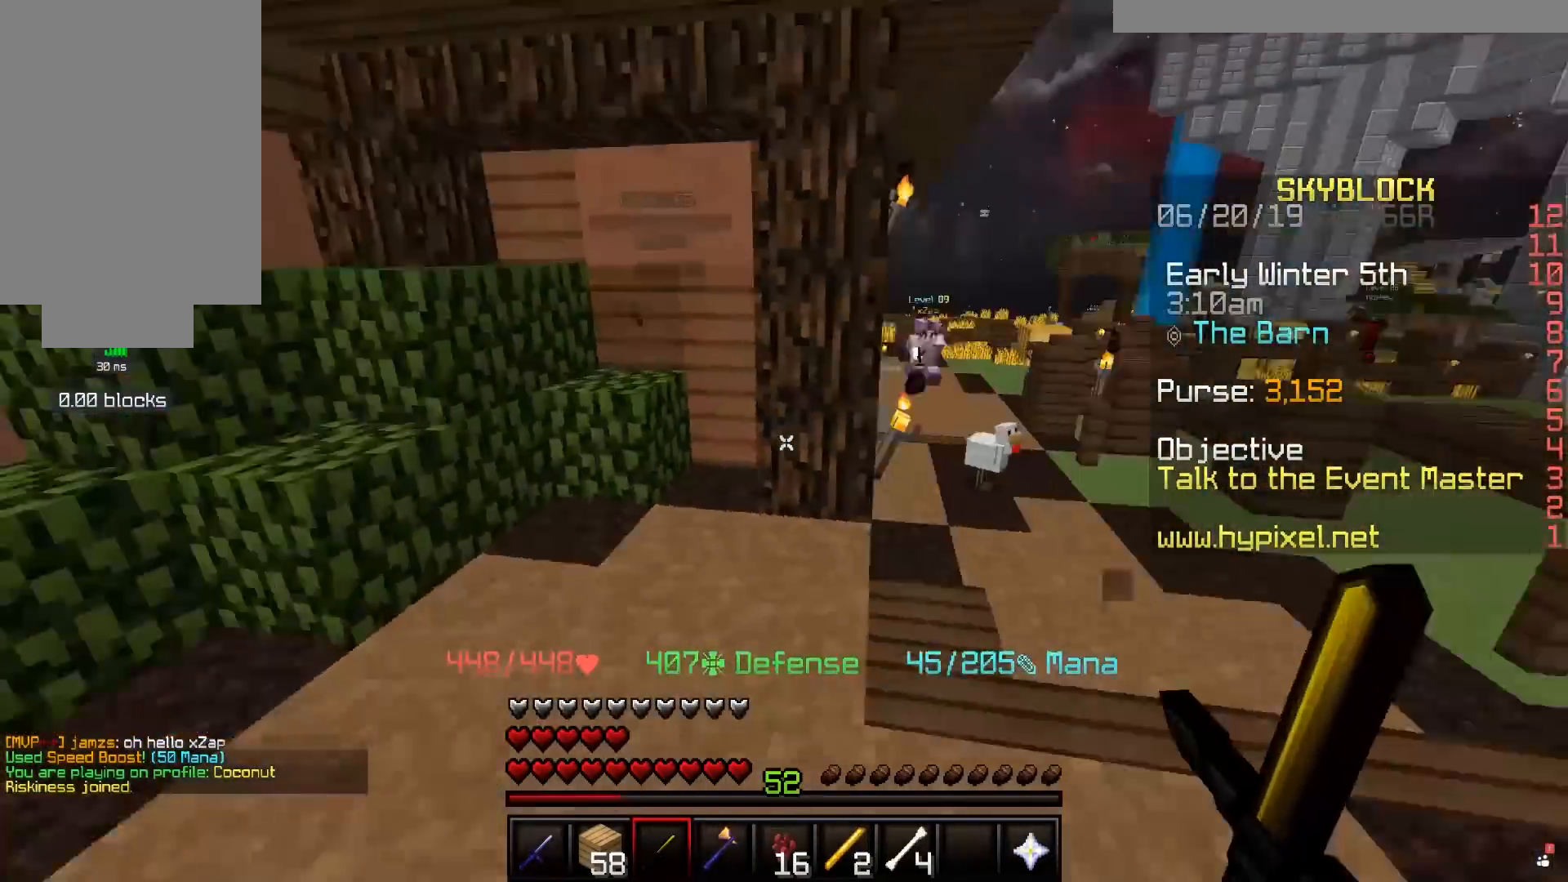
{"keys": ["a", "w"], "mouse": [], "events": [[33, "s", "down"], [167, "a", "up"], [183, "d", "down"], [333, "a", "down"], [367, "d", "up"], [367, "s", "up"], [483, "w", "down"]]}
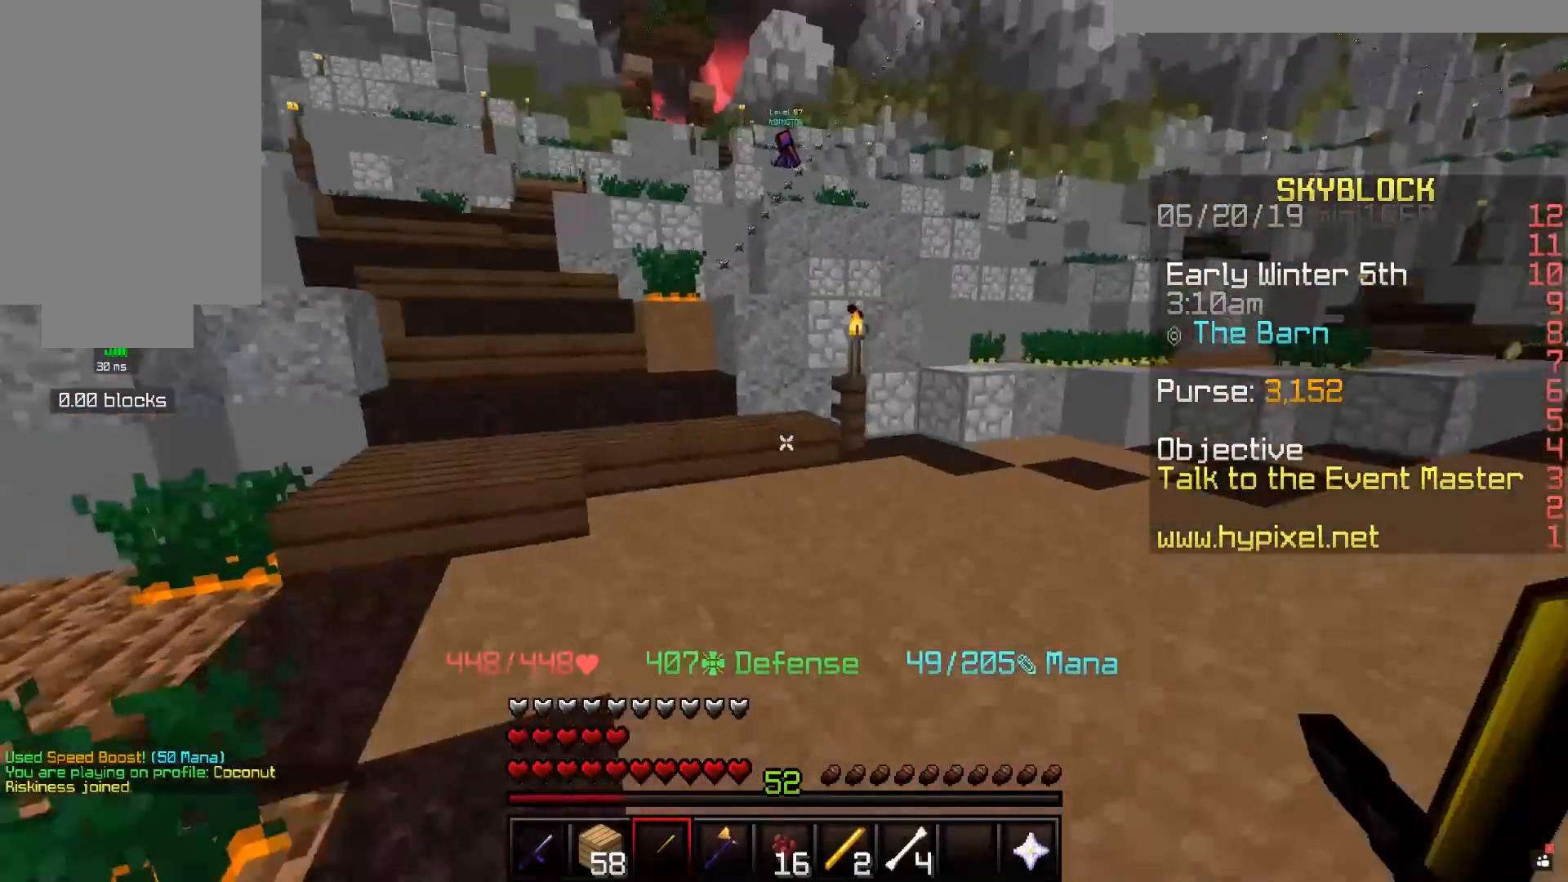
{"keys": ["w"], "mouse": [], "events": [[67, "a", "up"], [267, "d", "down"], [417, "d", "up"]]}
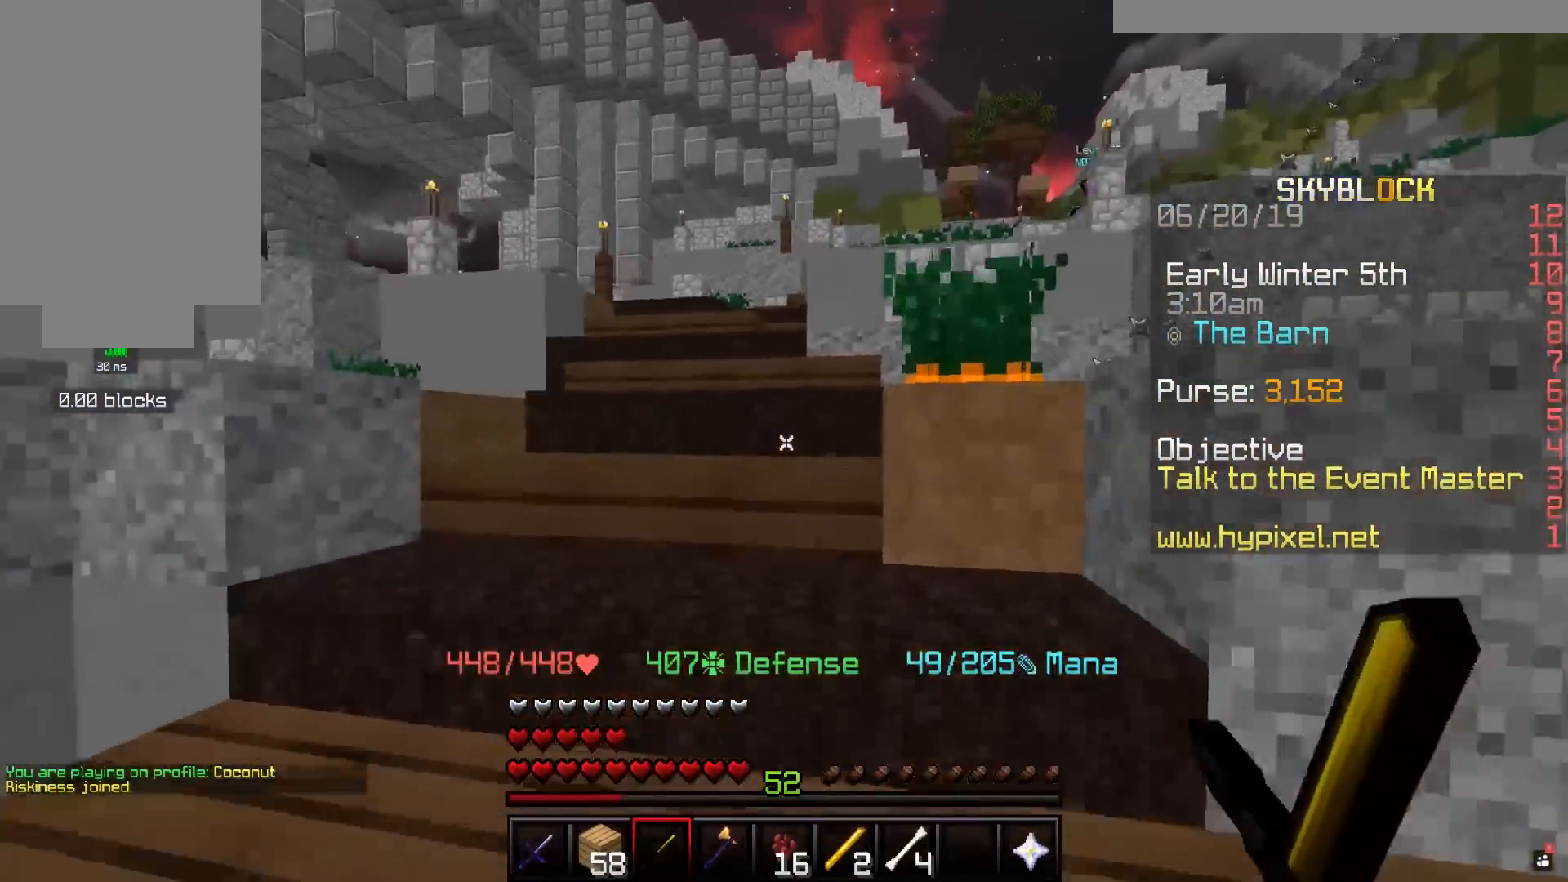
{"keys": ["w"], "mouse": [], "events": [[67, "a", "down"], [267, "a", "up"]]}
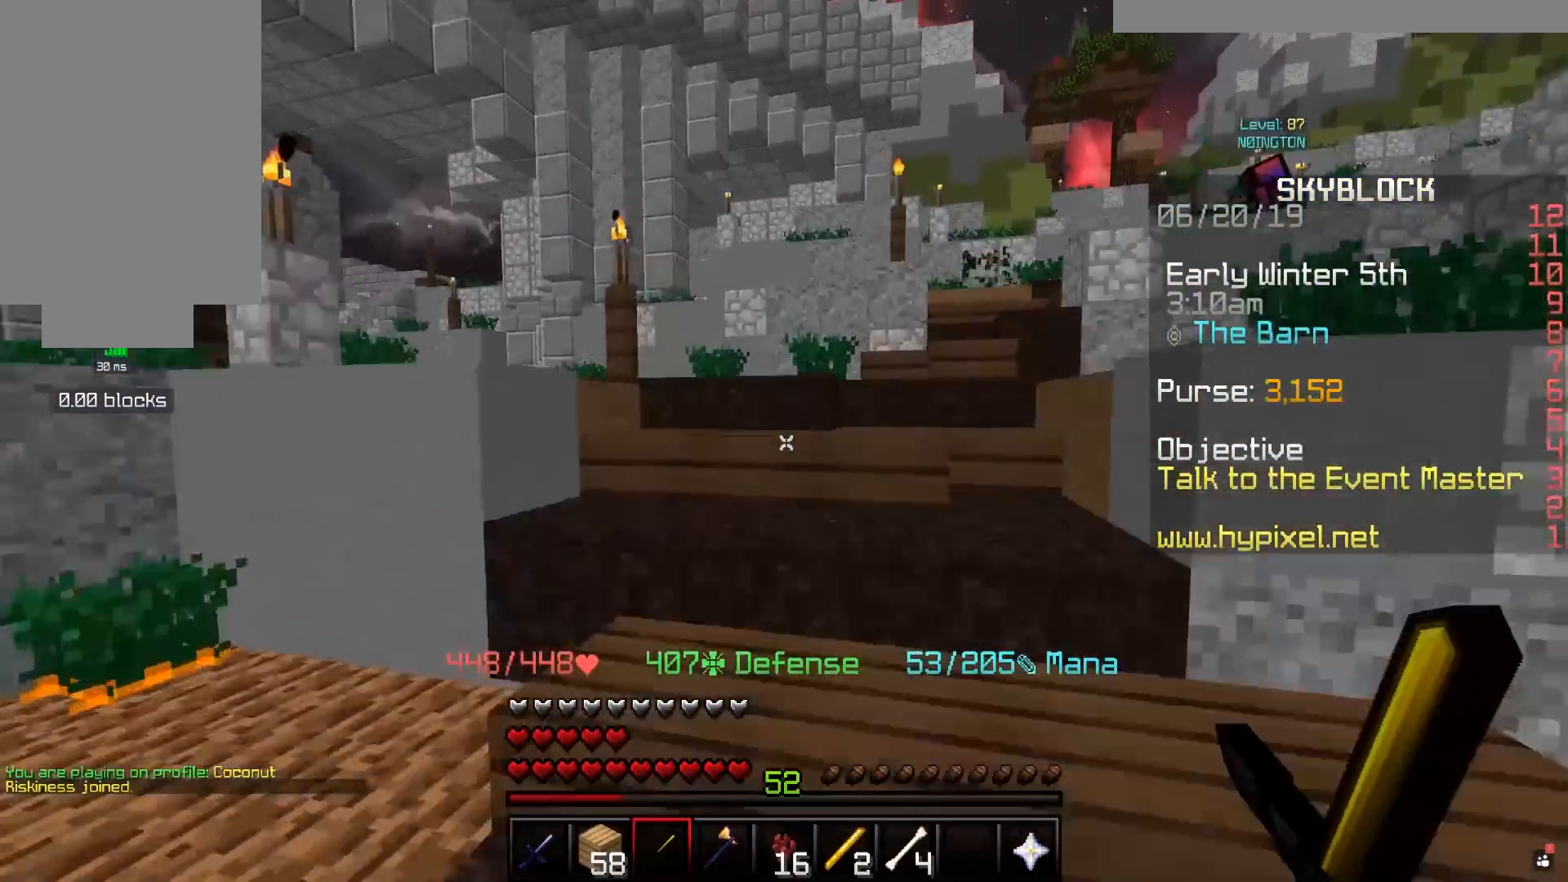
{"keys": ["w"], "mouse": [], "events": [[133, "a", "down"], [317, "a", "up"]]}
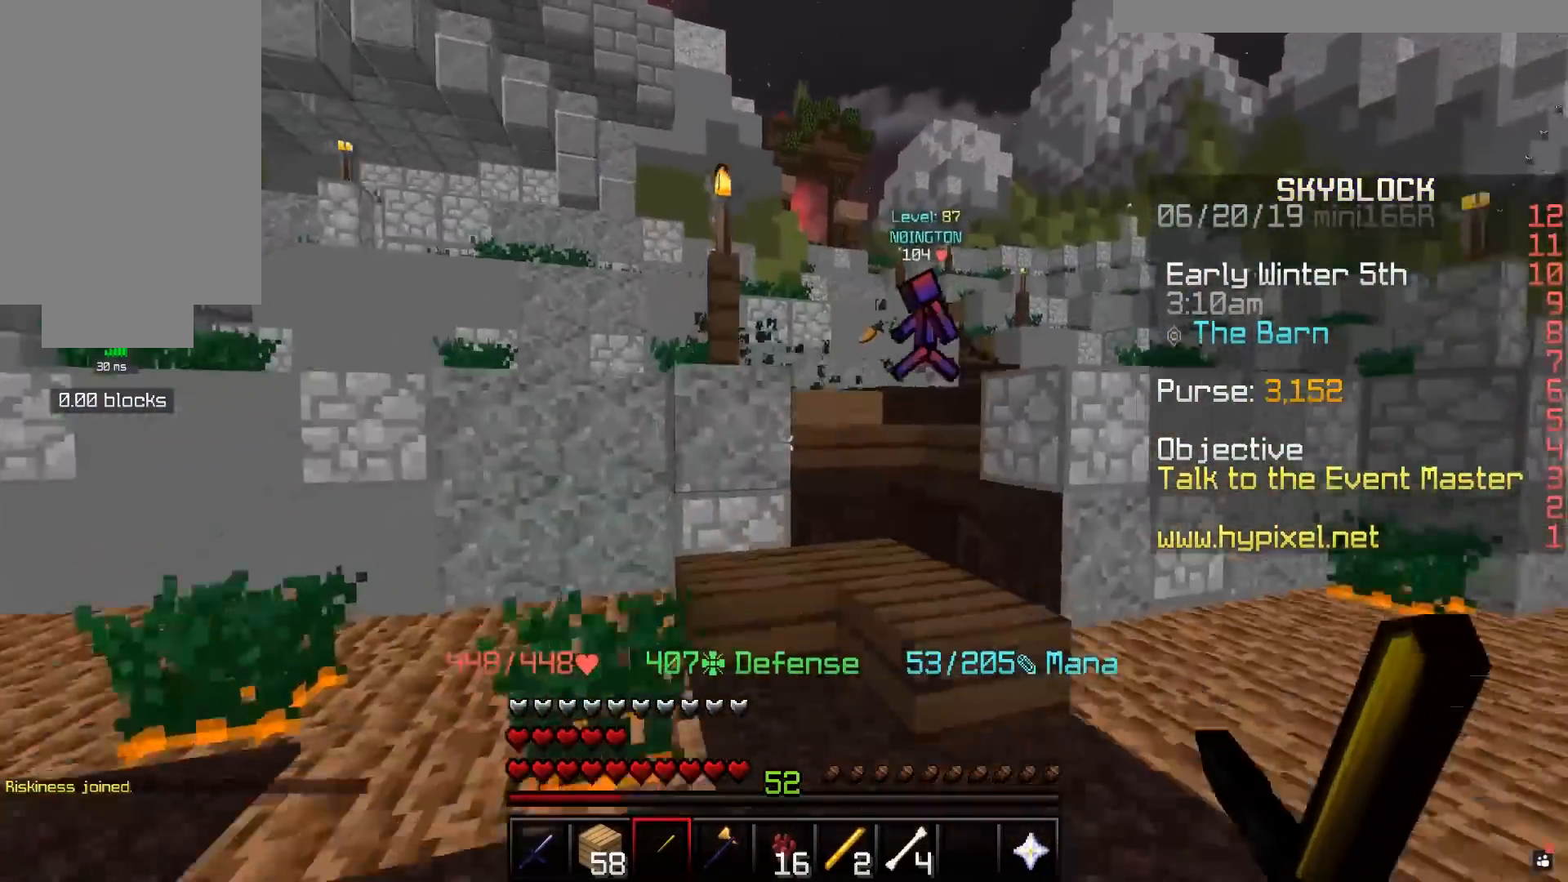
{"keys": ["a", "w"], "mouse": [], "events": [[17, "d", "down"], [217, "d", "up"], [267, "a", "down"]]}
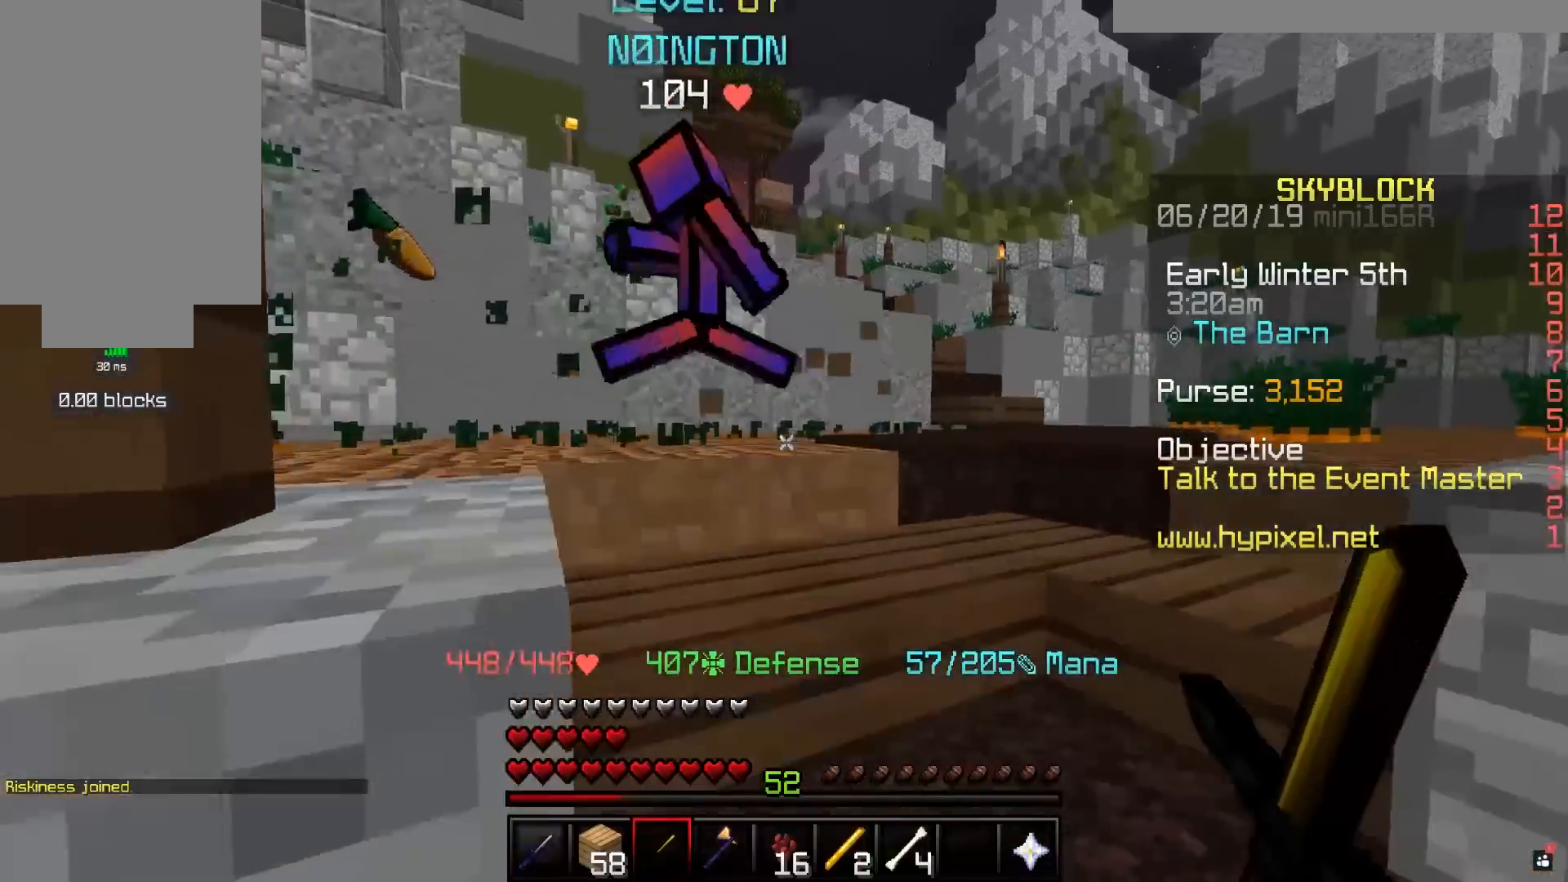
{"keys": ["d", "w"], "mouse": [], "events": [[17, "a", "up"], [17, "d", "down"], [267, "d", "up"], [450, "d", "down"]]}
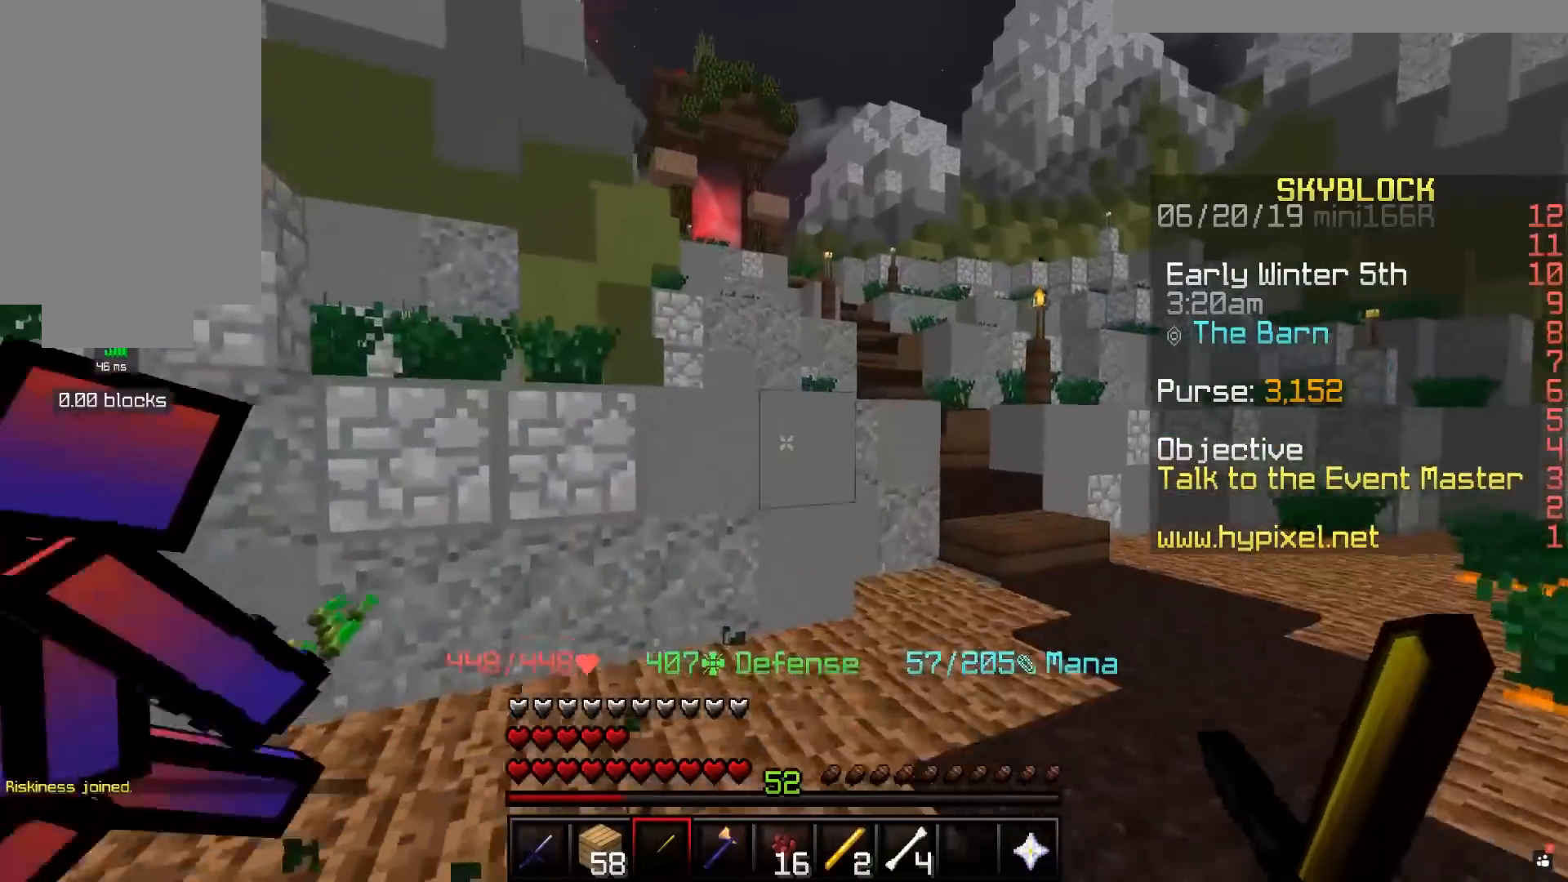
{"keys": ["d", "w"], "mouse": [], "events": []}
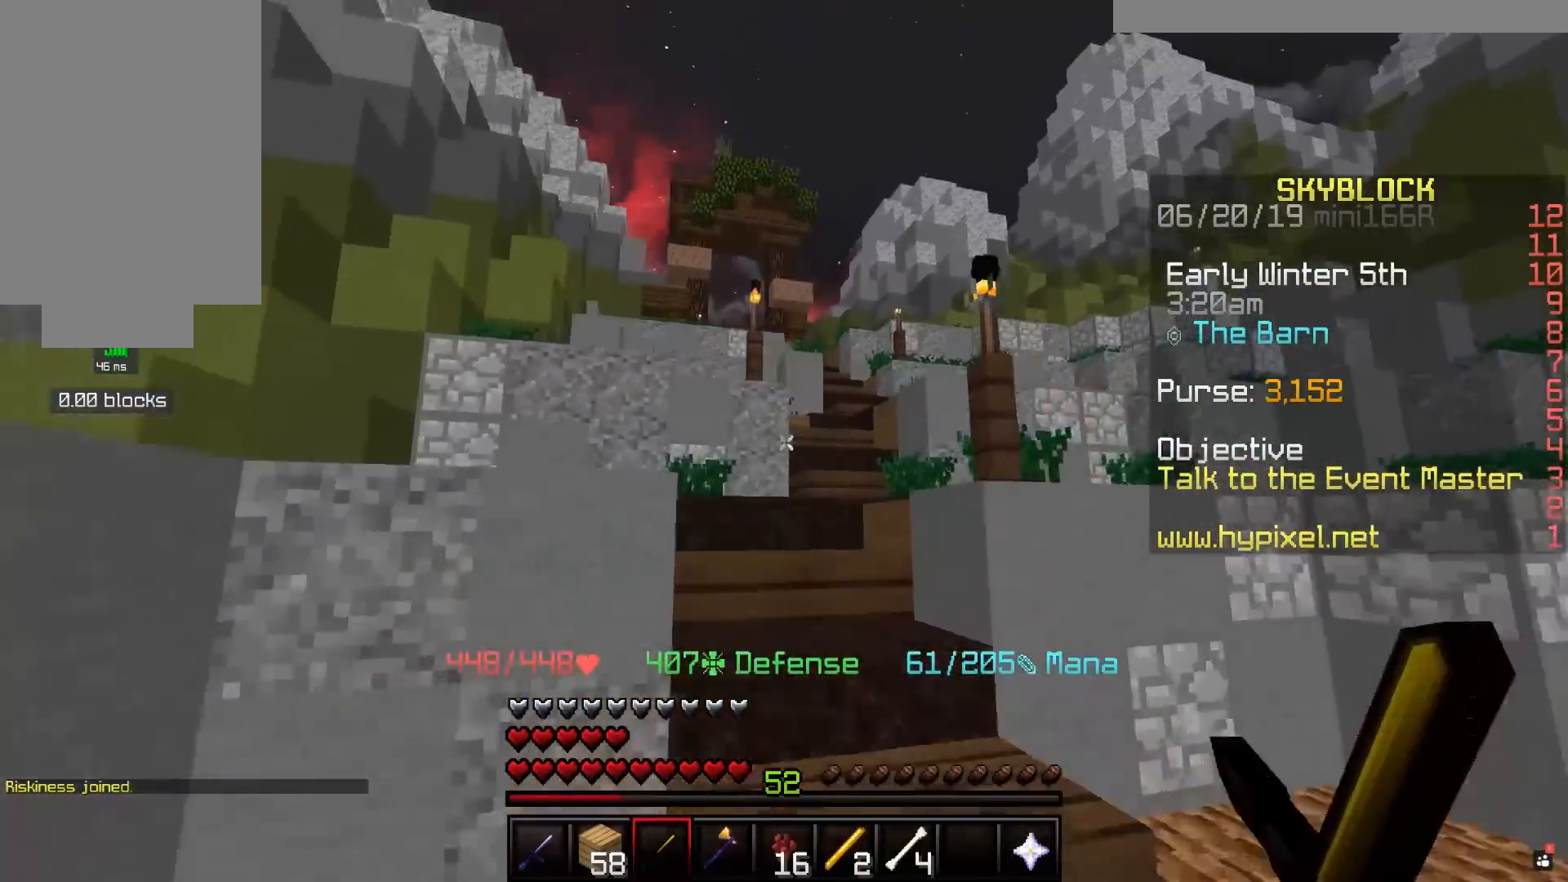
{"keys": ["a", "w"], "mouse": [], "events": [[167, "d", "up"], [267, "a", "down"]]}
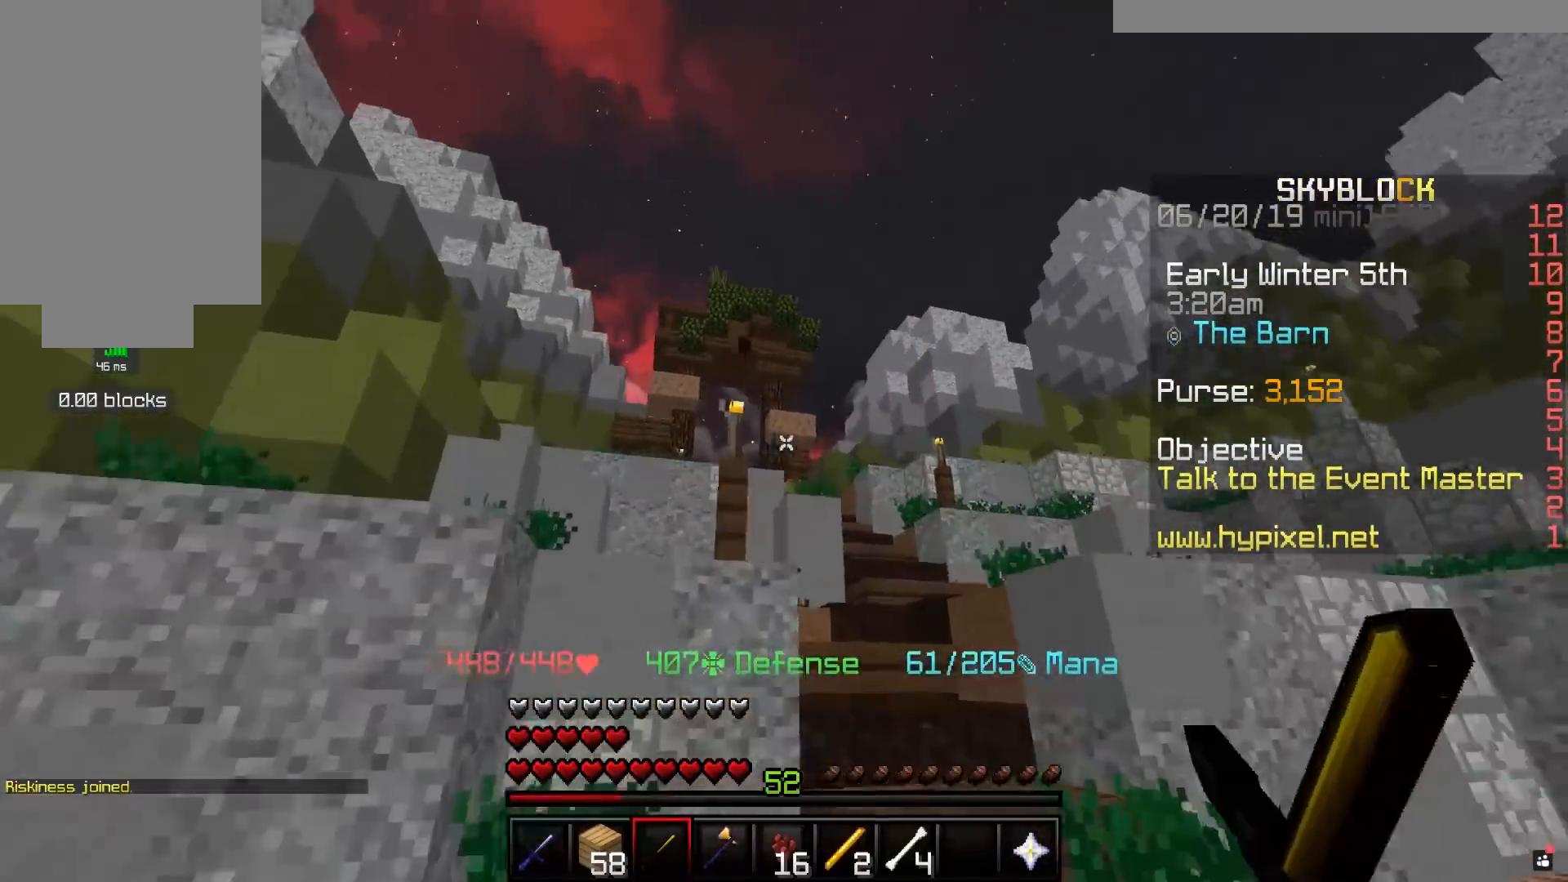
{"keys": ["w"], "mouse": [], "events": [[17, "a", "up"], [133, "d", "down"], [417, "d", "up"]]}
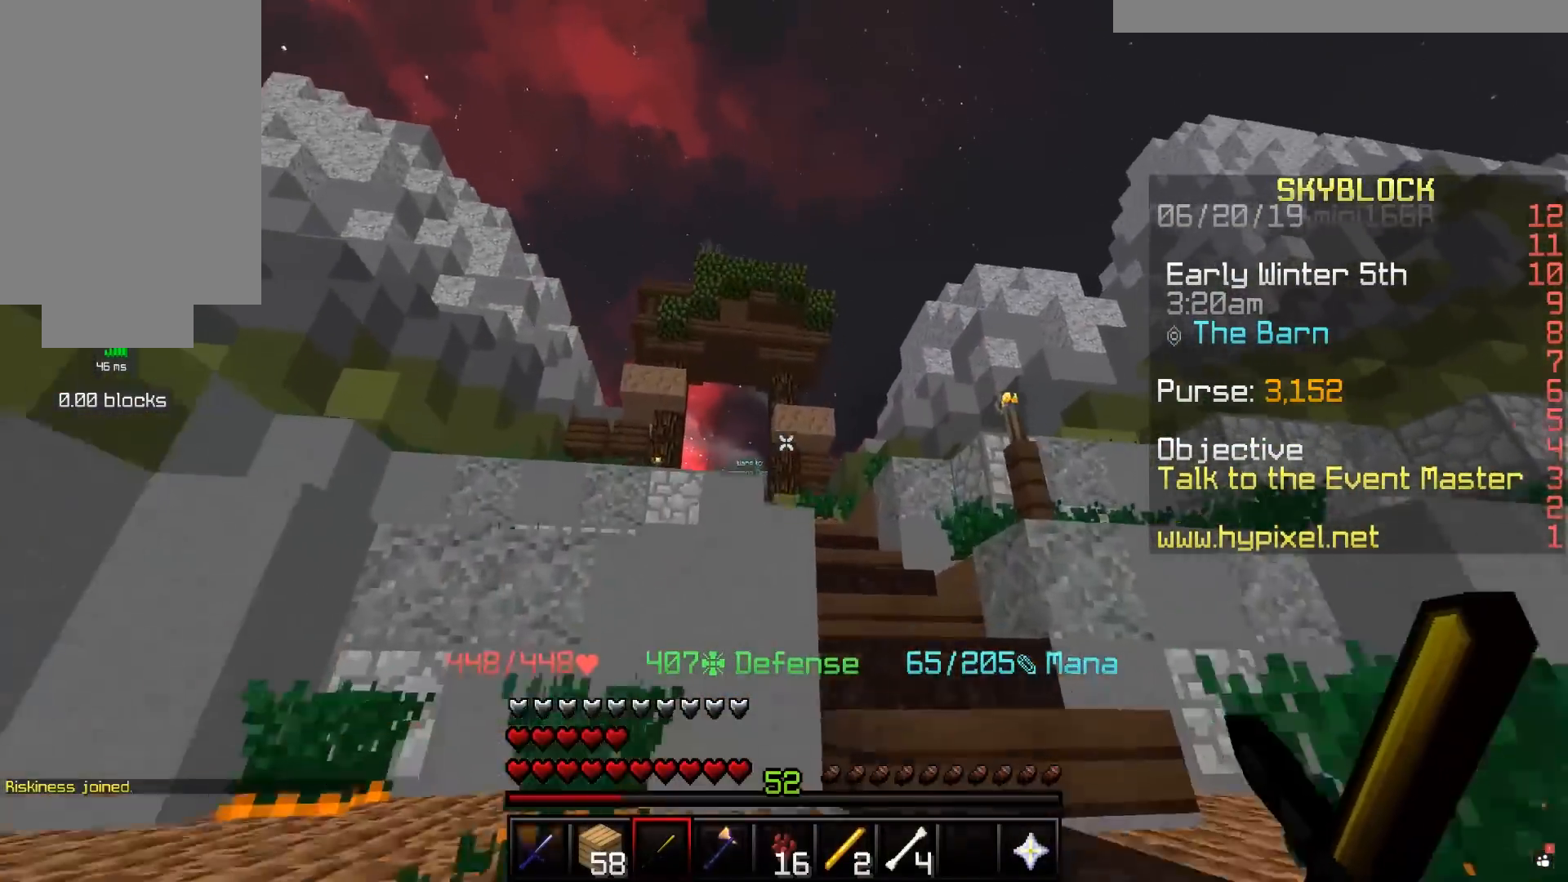
{"keys": ["d", "w"], "mouse": [], "events": [[17, "d", "down"], [267, "d", "up"], [367, "d", "down"]]}
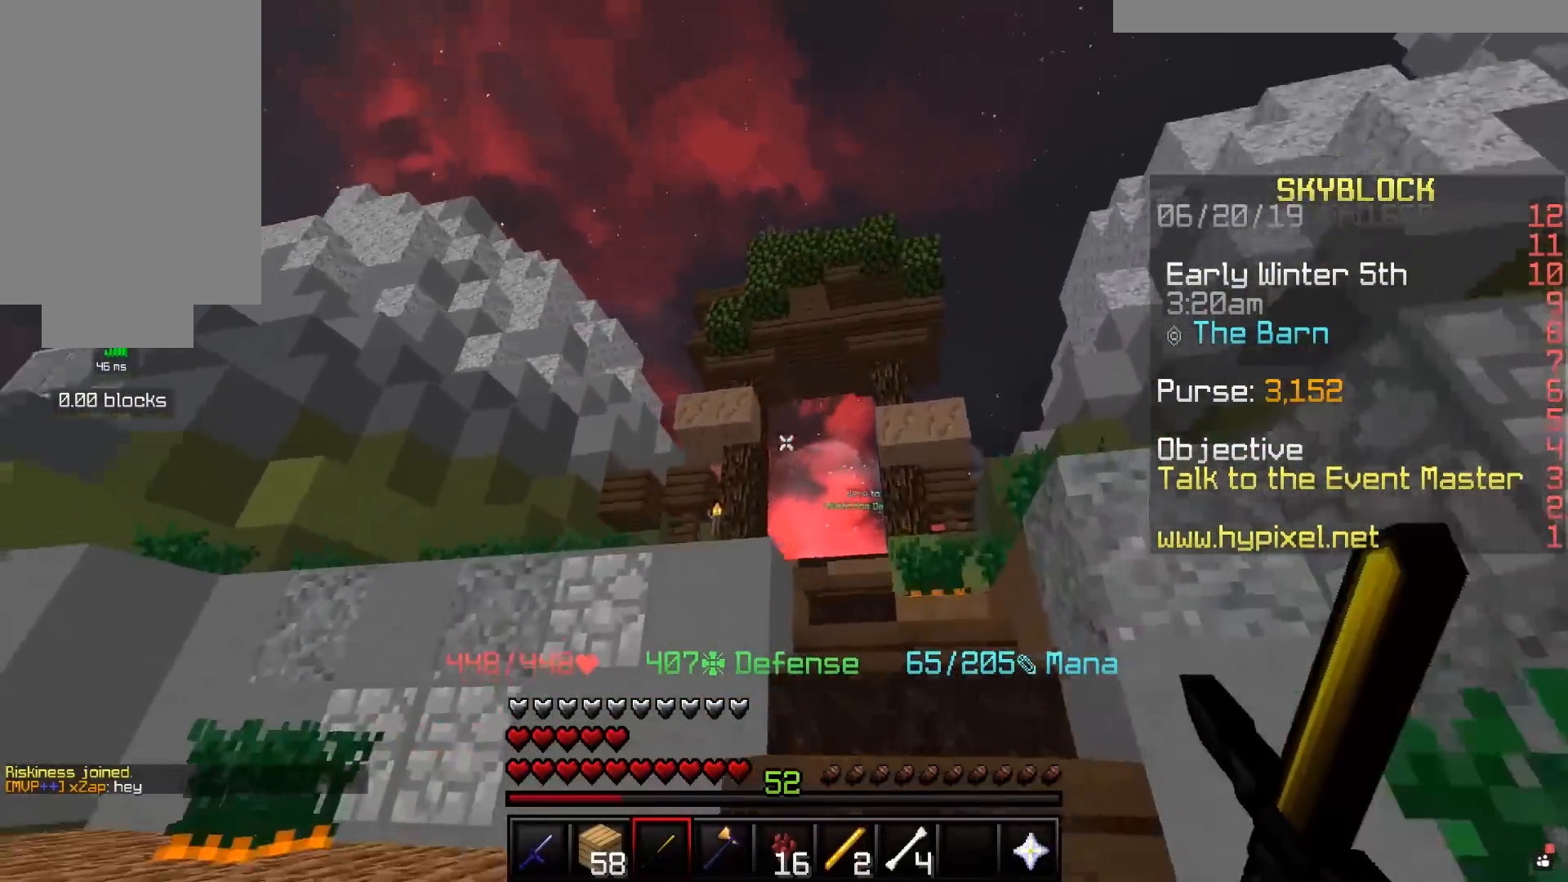
{"keys": ["d", "w"], "mouse": [], "events": [[217, "d", "up"], [317, "w", "up"], [333, "d", "down"], [417, "w", "down"]]}
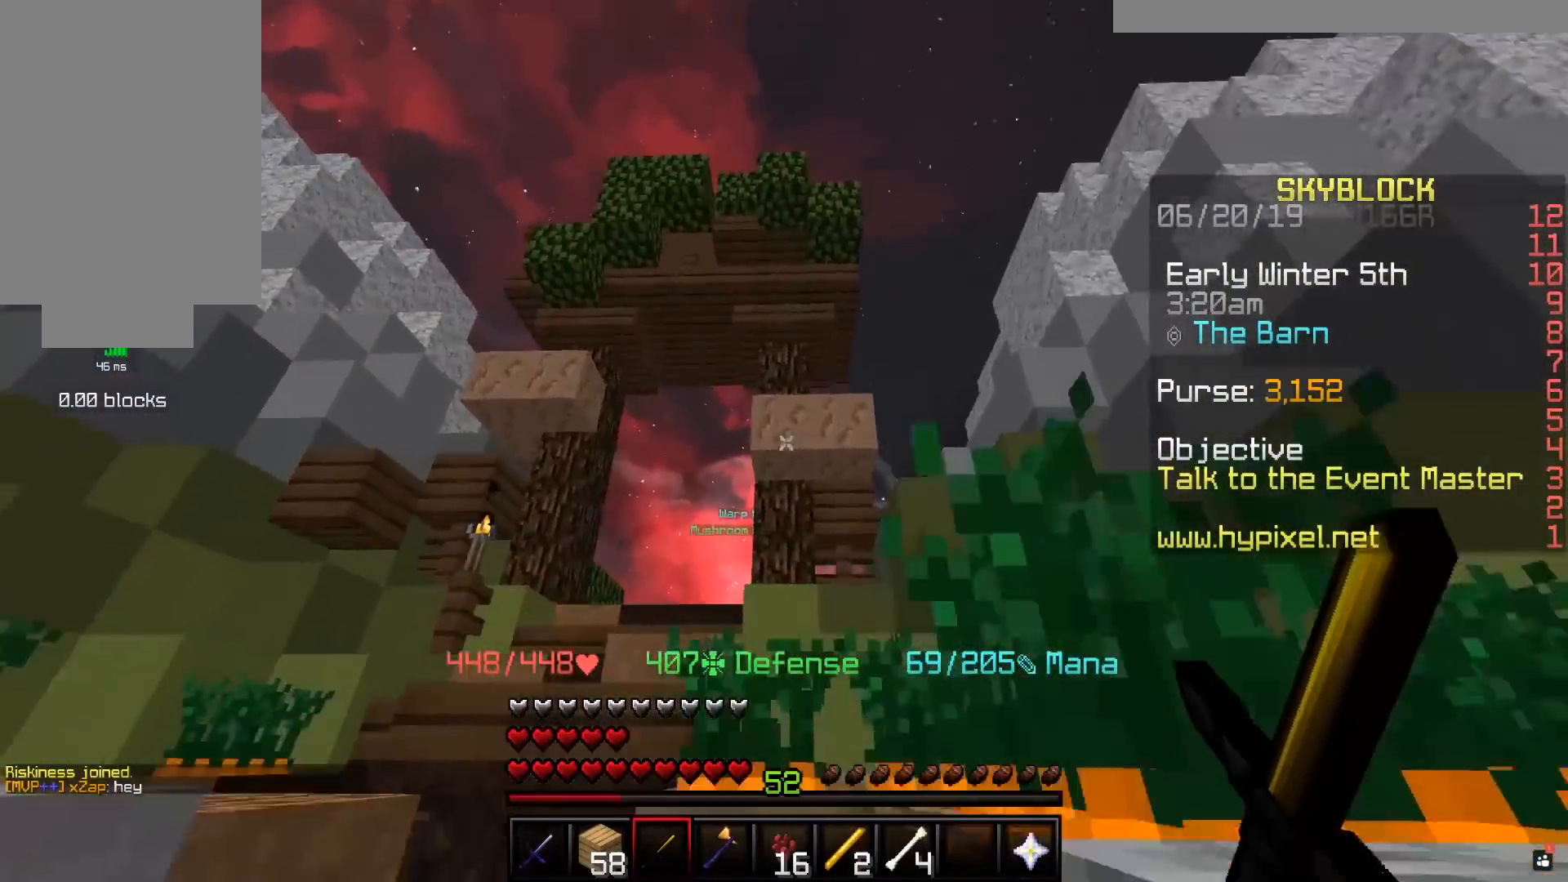
{"keys": ["w"], "mouse": [], "events": [[17, "d", "up"], [67, "a", "down"], [267, "a", "up"]]}